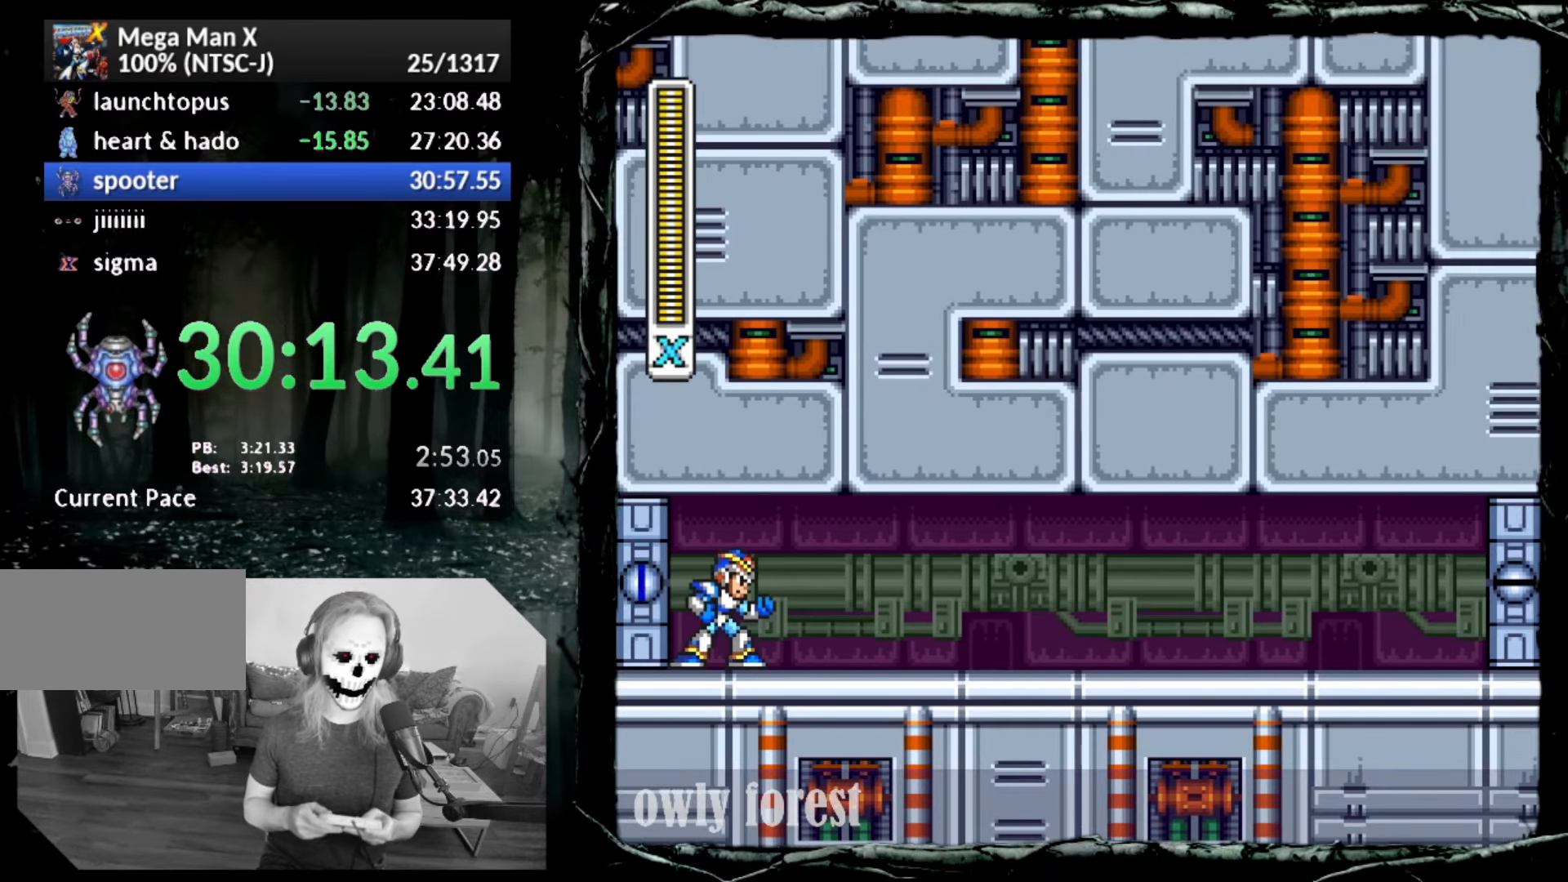
Gameplay with a controller (PlayStation layout); each line is a JSON object with the inputs held at the frame after it. "button_events" lists button changes between this image and that frame as [ms after this image, input, new state], when the widget could be followed in between (sticks are given only as held states). Not read: L3 R3 left_stick right_stick.
{"buttons": ["DPAD_DOWN", "DPAD_RIGHT"], "button_events": []}
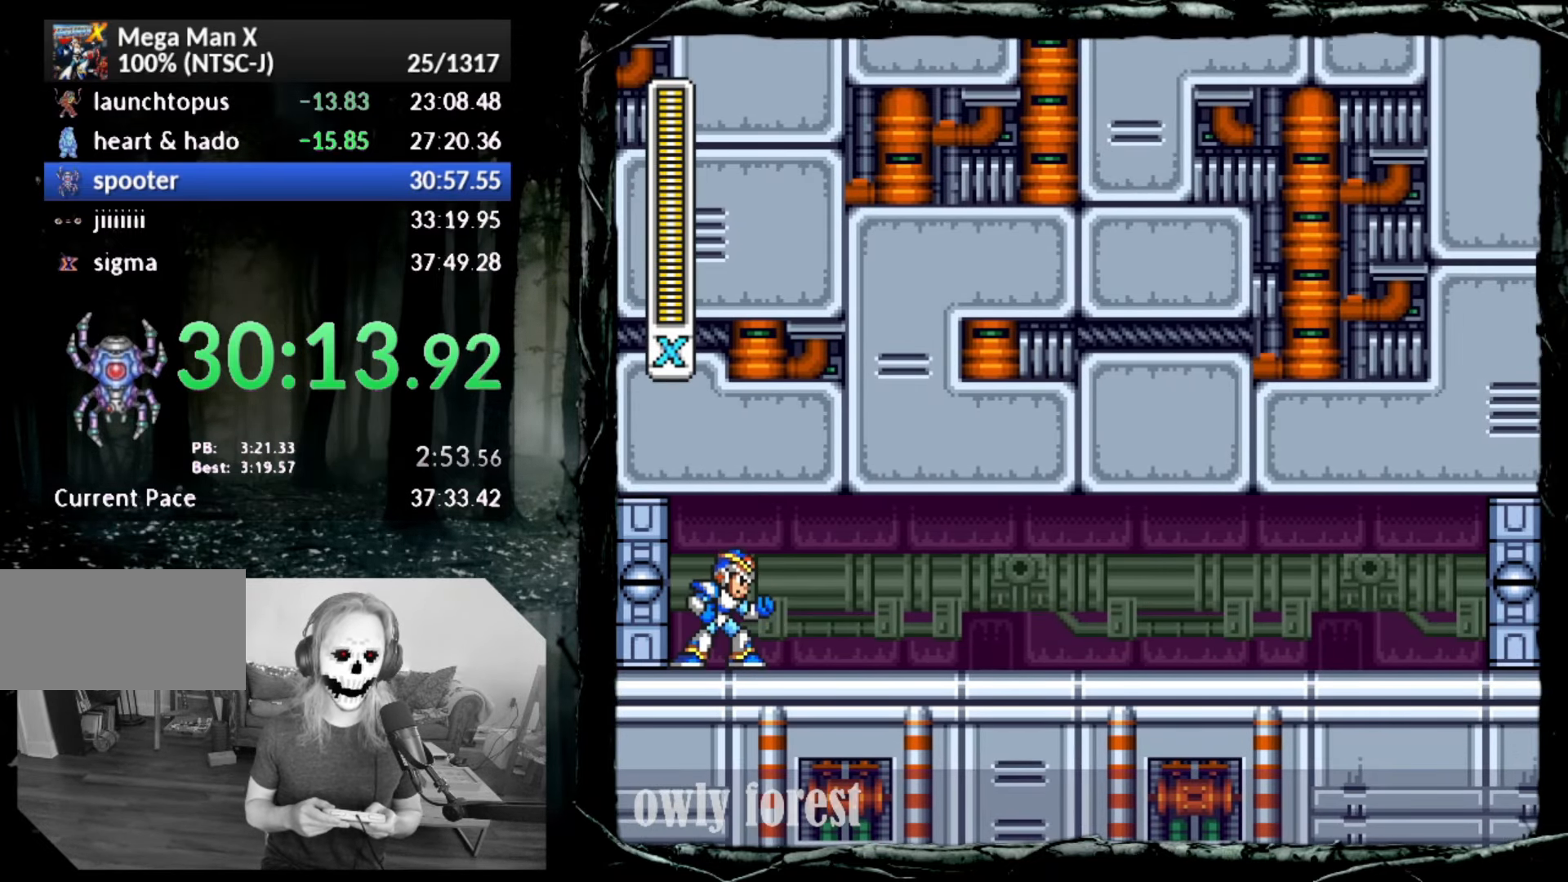
{"buttons": ["CIRCLE", "DPAD_DOWN", "DPAD_RIGHT"], "button_events": [[133, "CIRCLE", "down"]]}
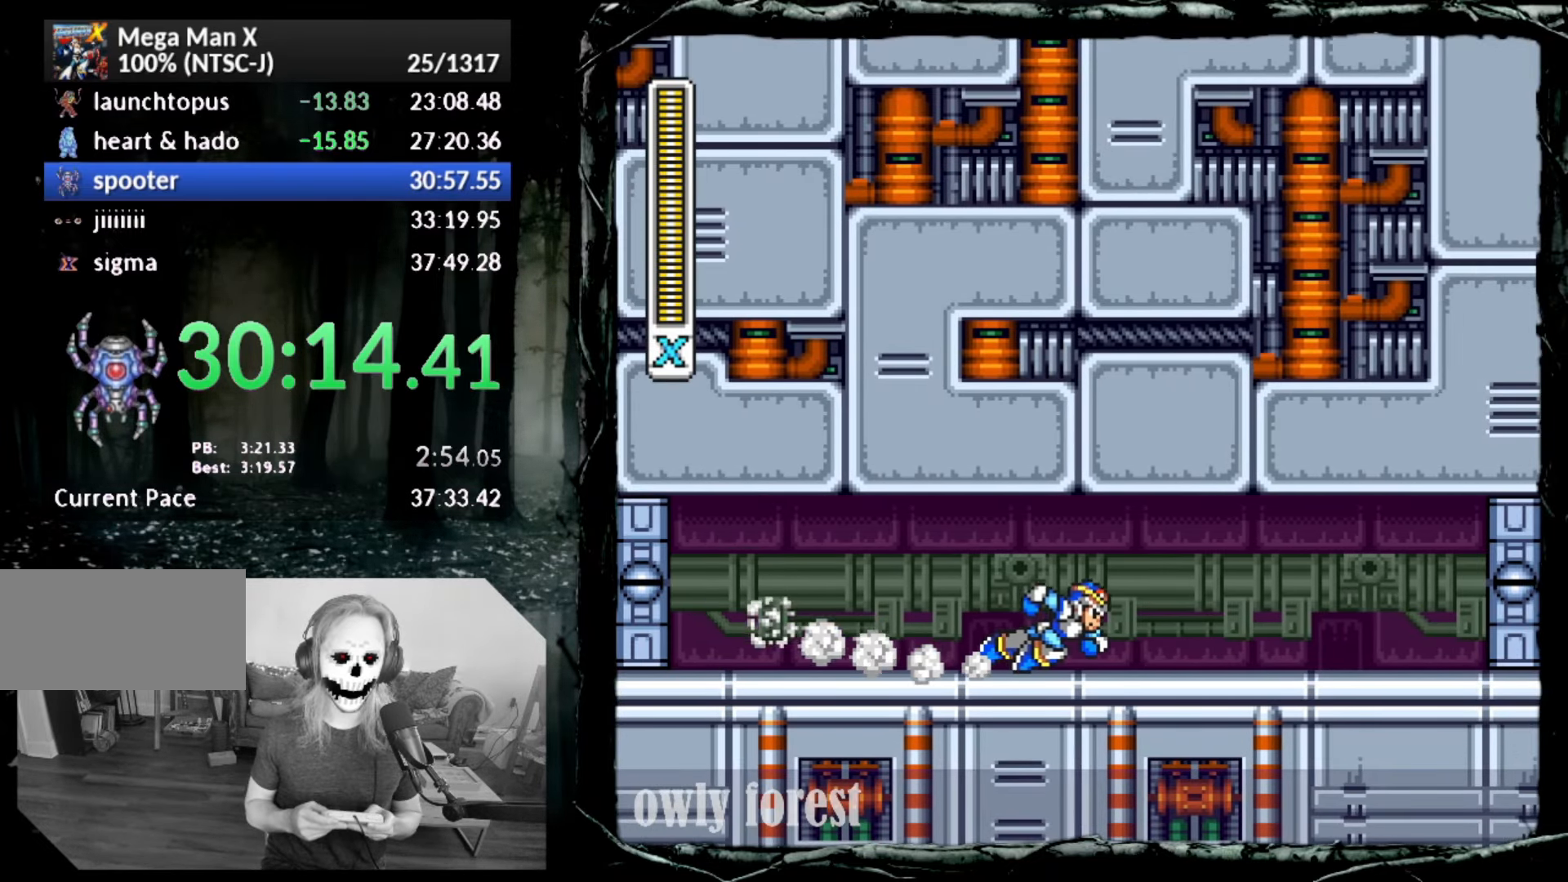
{"buttons": ["CIRCLE", "DPAD_DOWN", "DPAD_RIGHT"], "button_events": []}
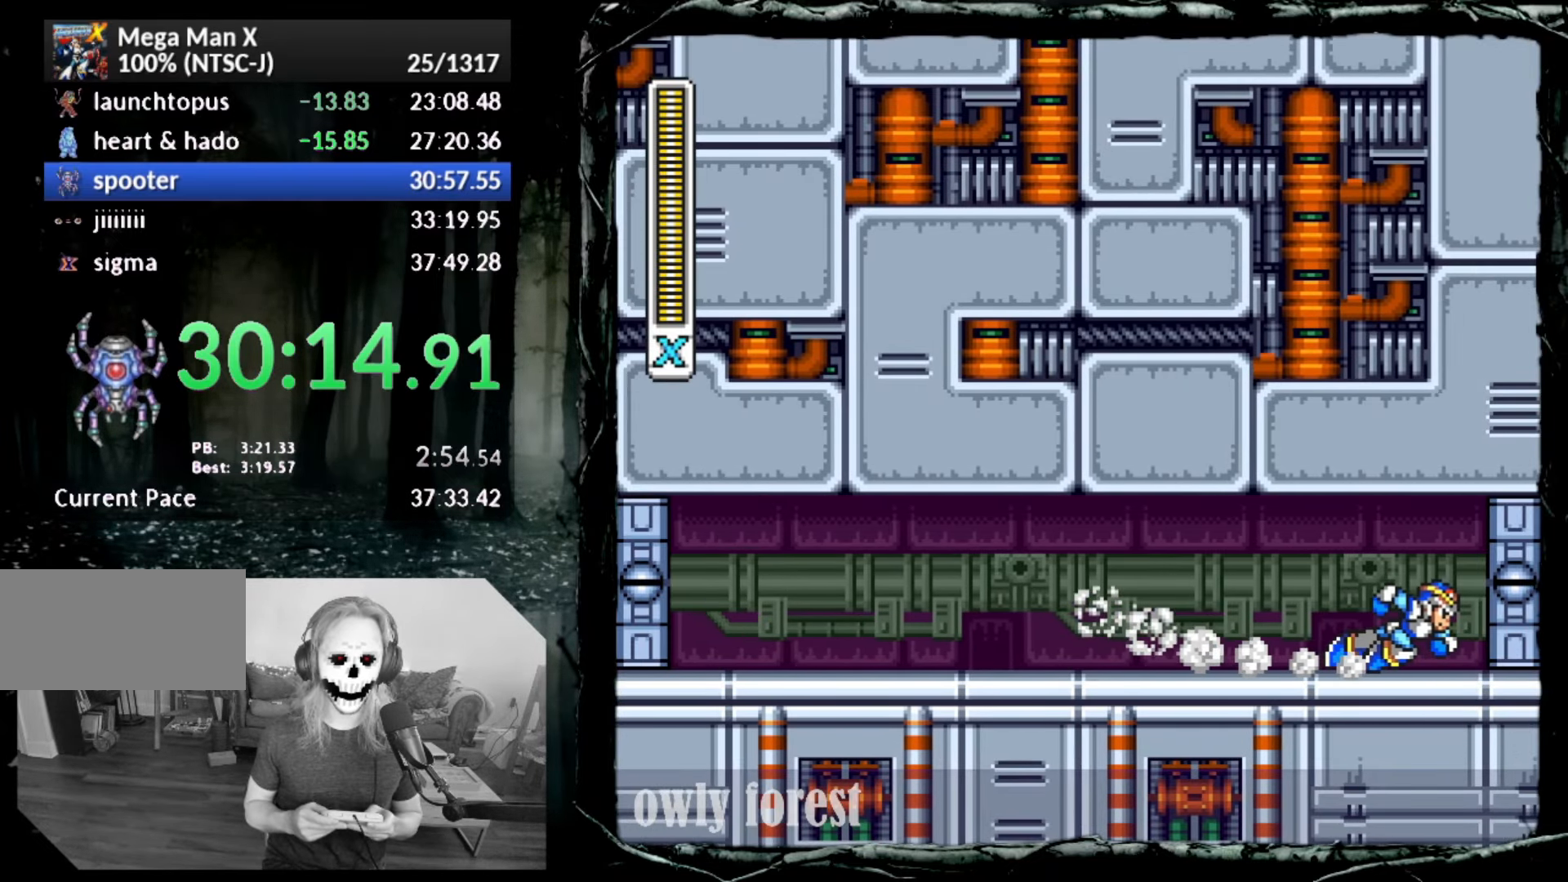
{"buttons": ["DPAD_DOWN", "DPAD_RIGHT"], "button_events": [[350, "CIRCLE", "up"]]}
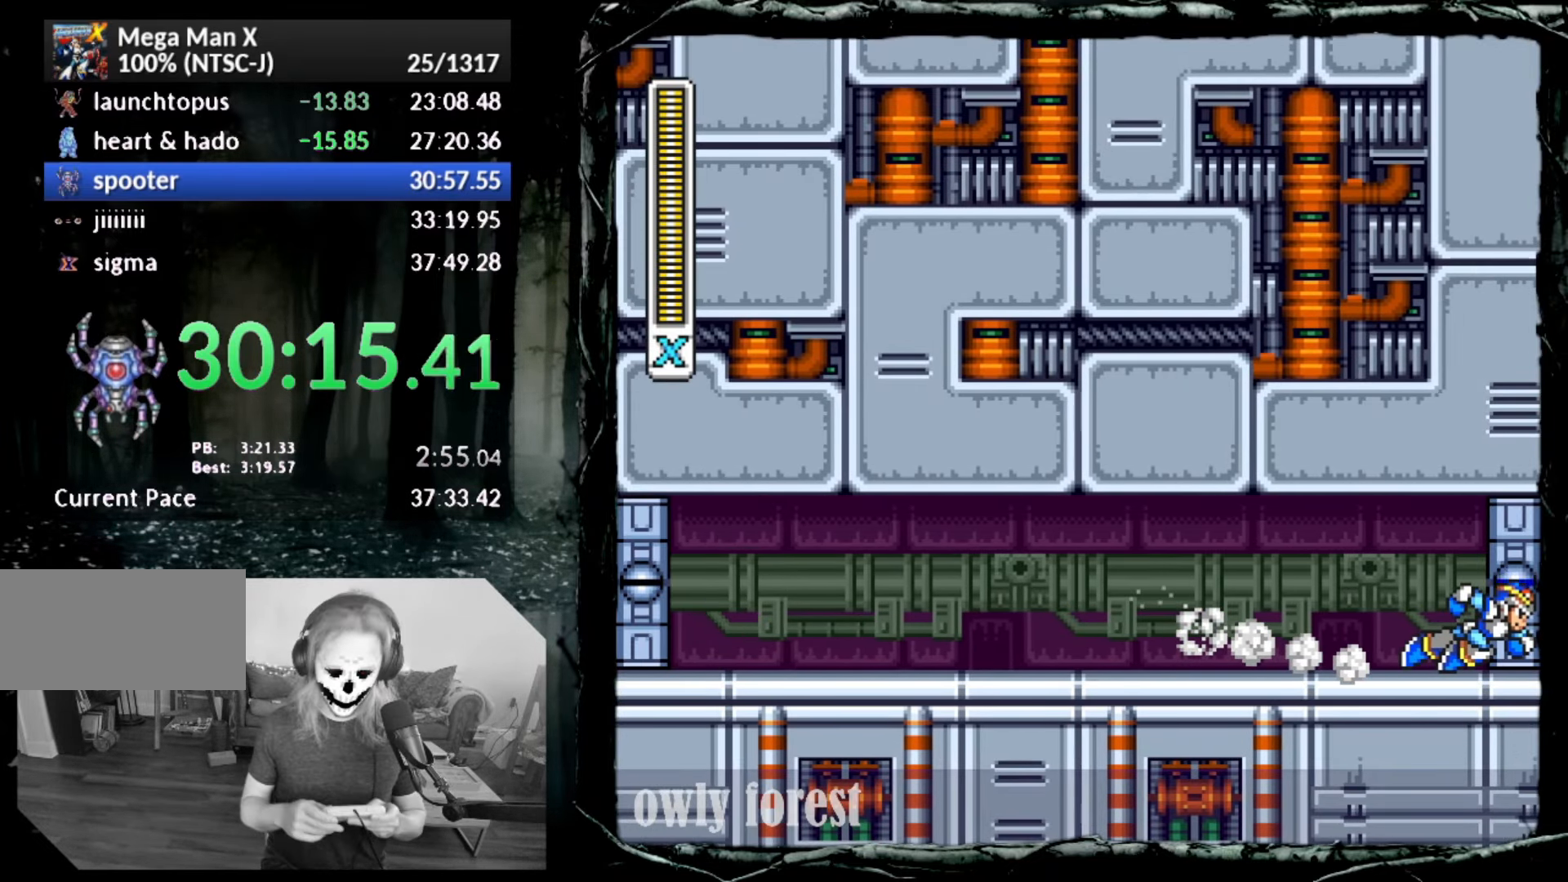
{"buttons": [], "button_events": [[50, "DPAD_DOWN", "up"], [100, "DPAD_RIGHT", "up"]]}
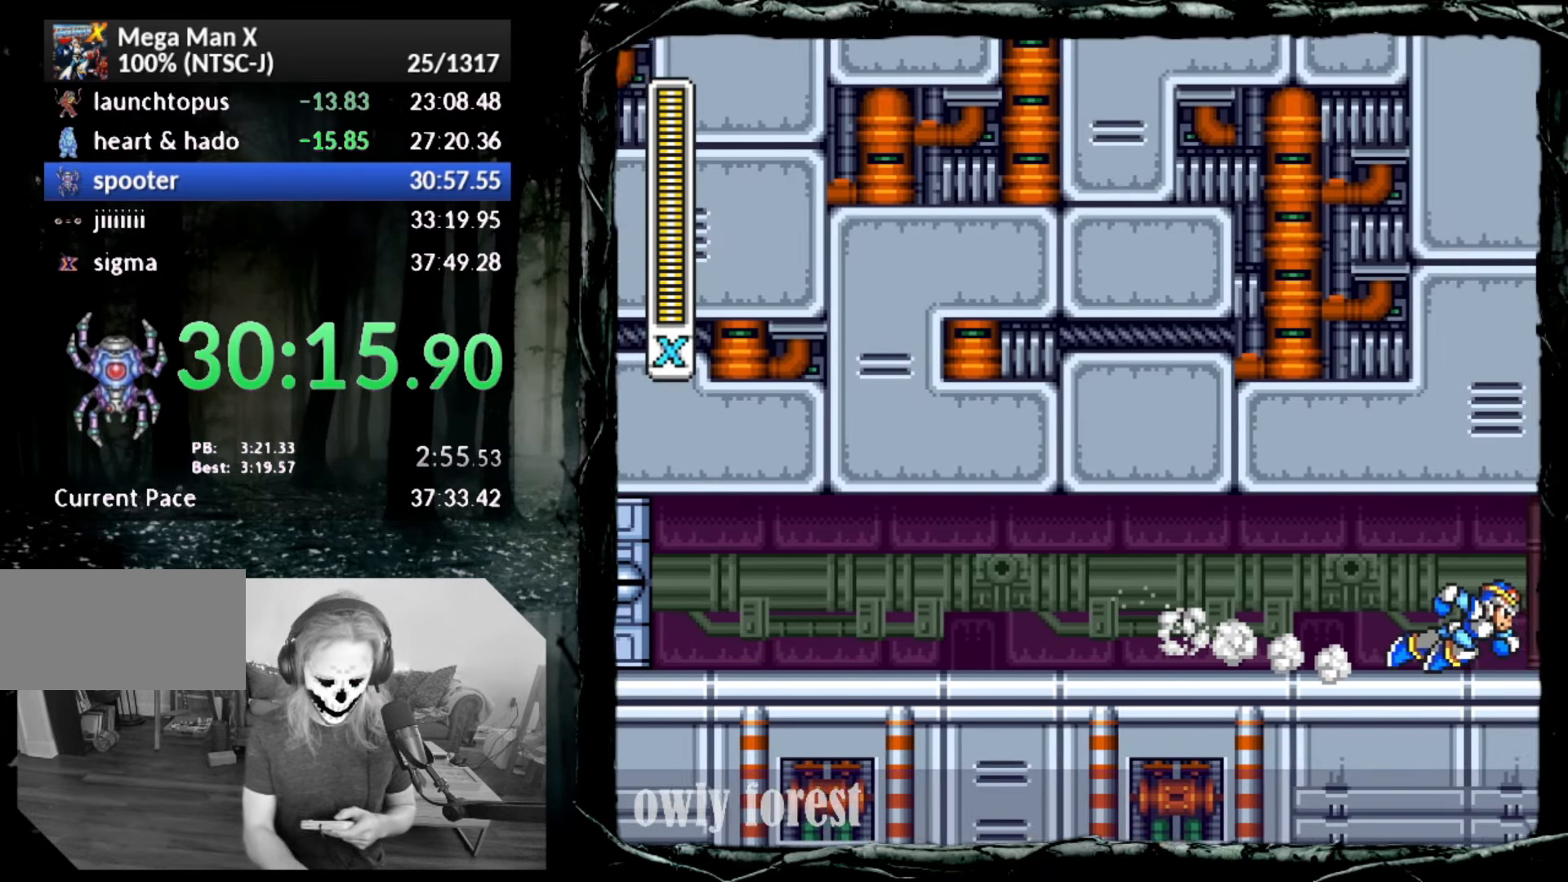
{"buttons": [], "button_events": []}
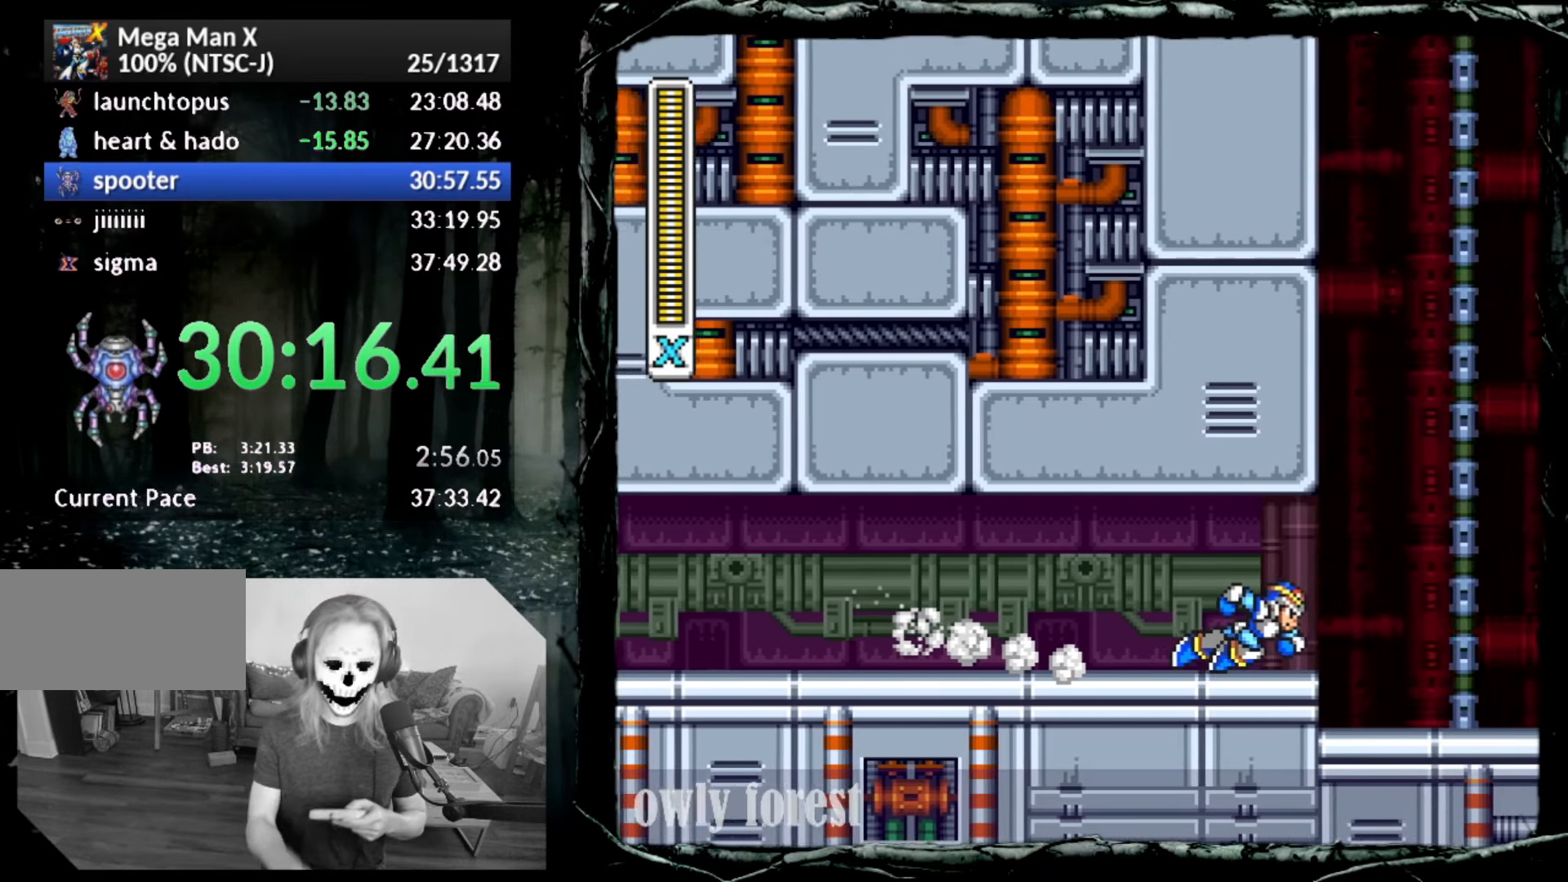
{"buttons": [], "button_events": []}
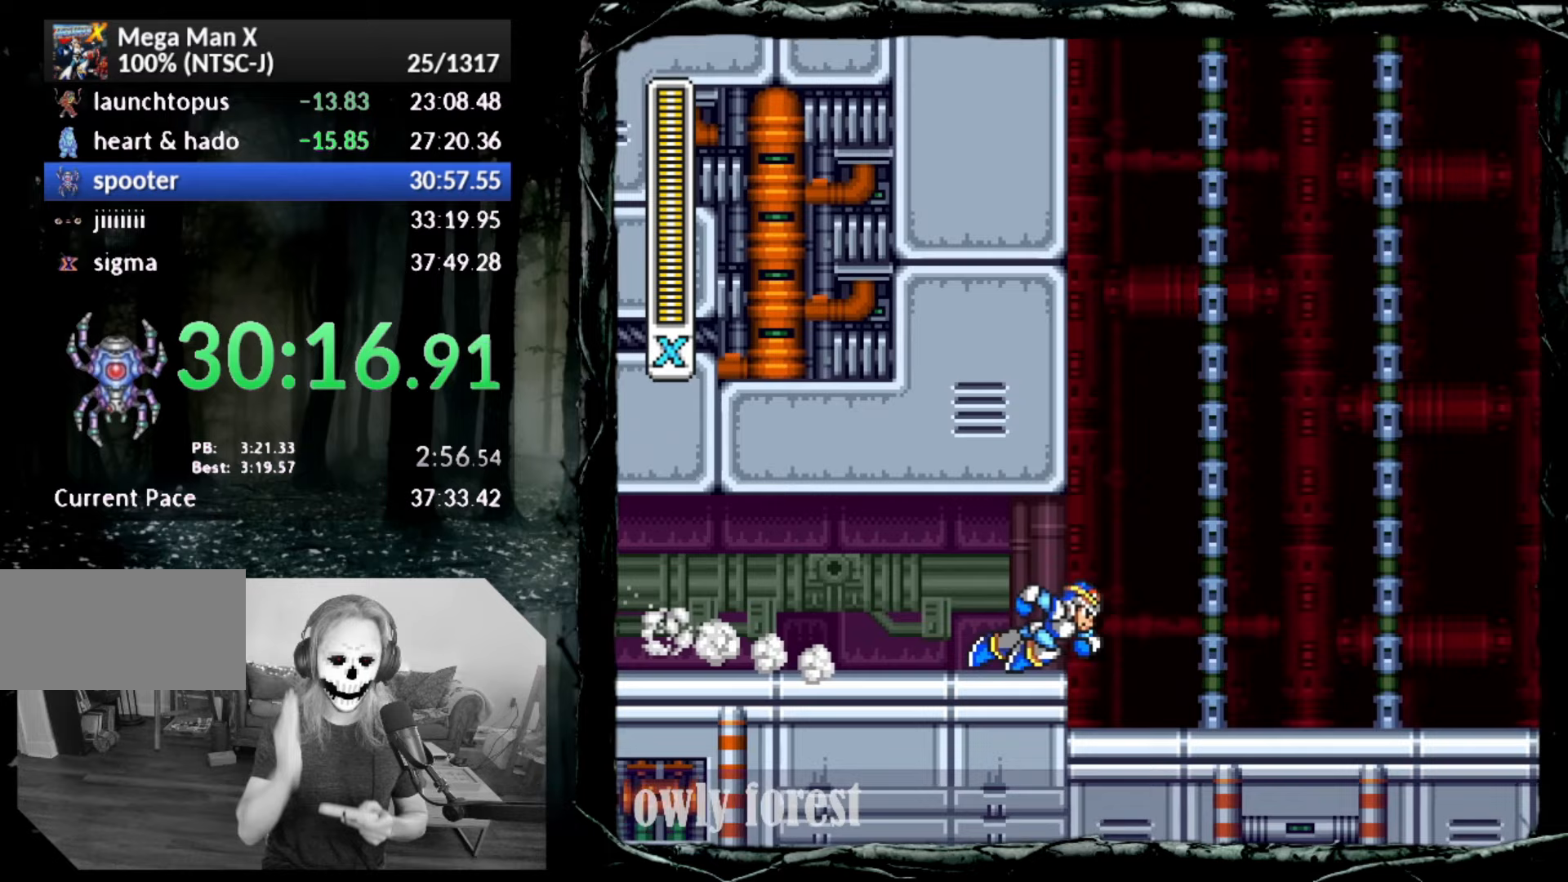
{"buttons": [], "button_events": []}
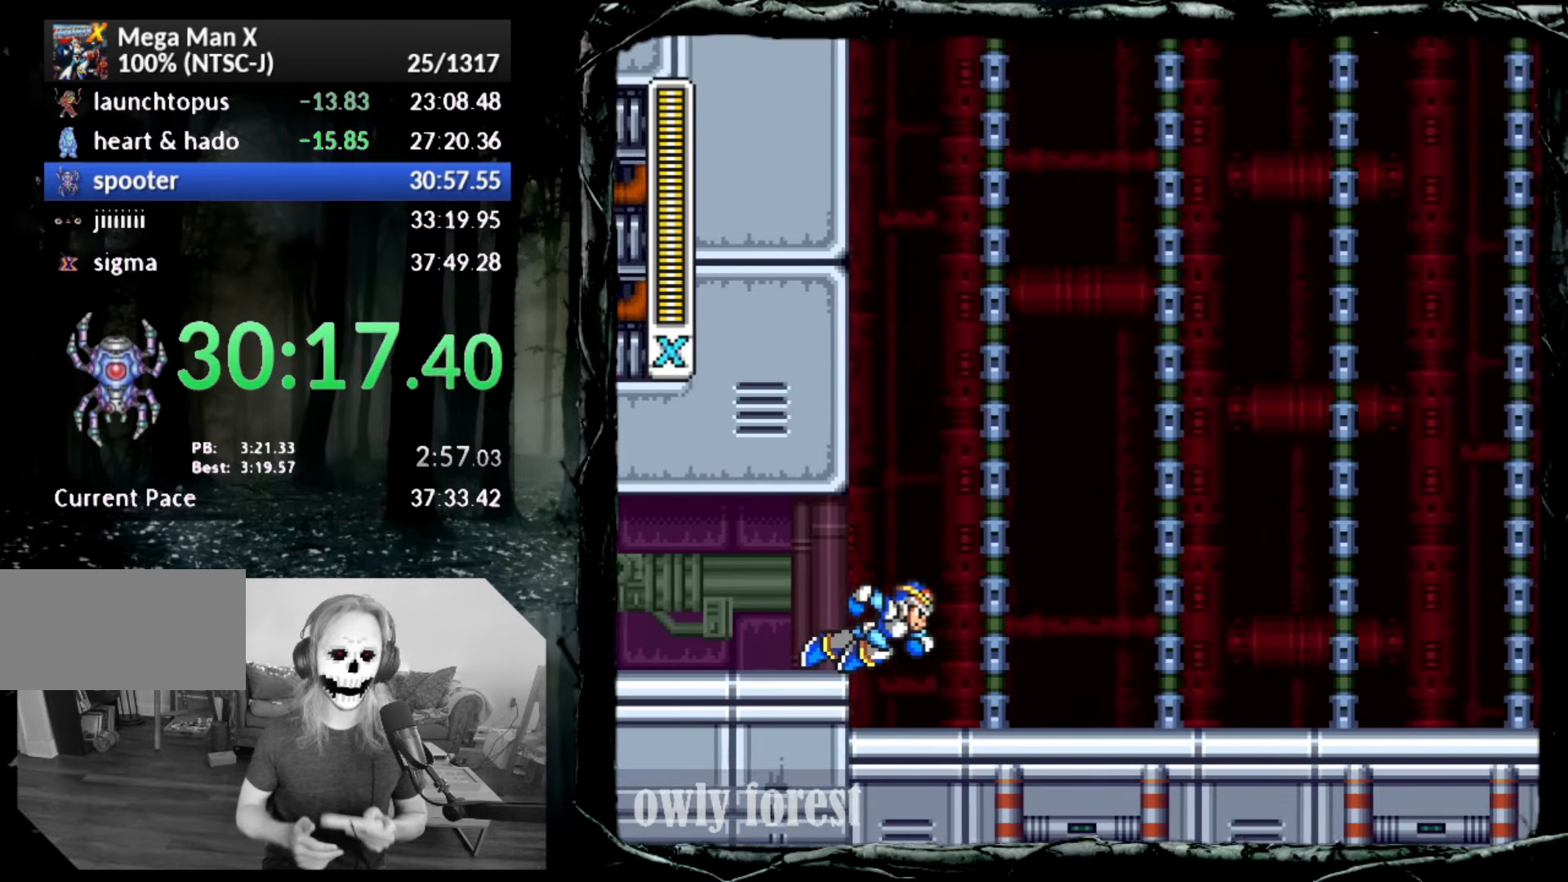
{"buttons": [], "button_events": []}
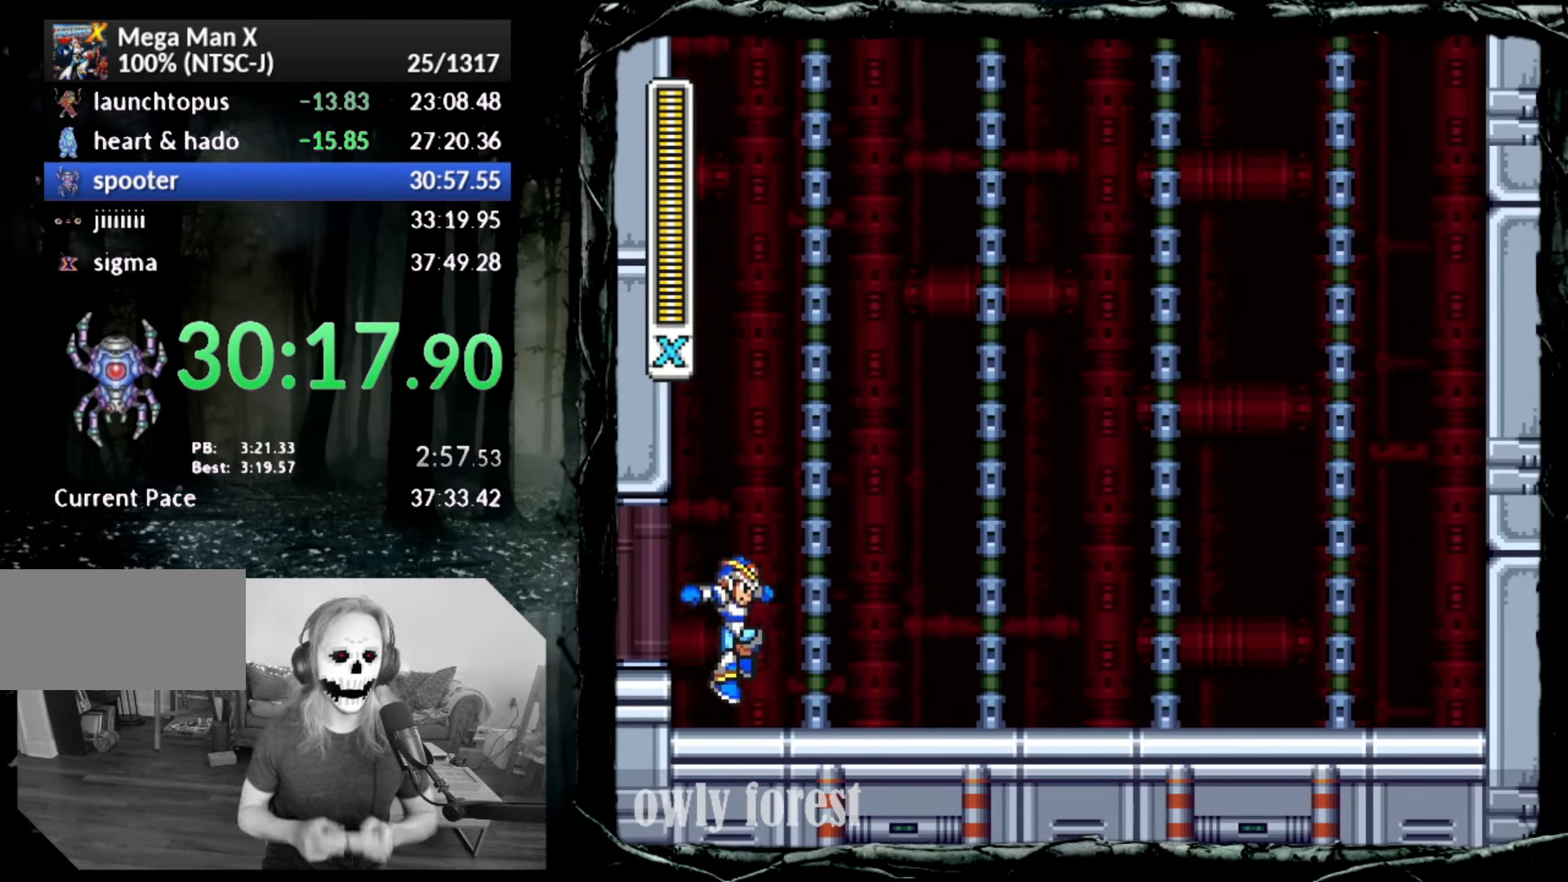
{"buttons": [], "button_events": []}
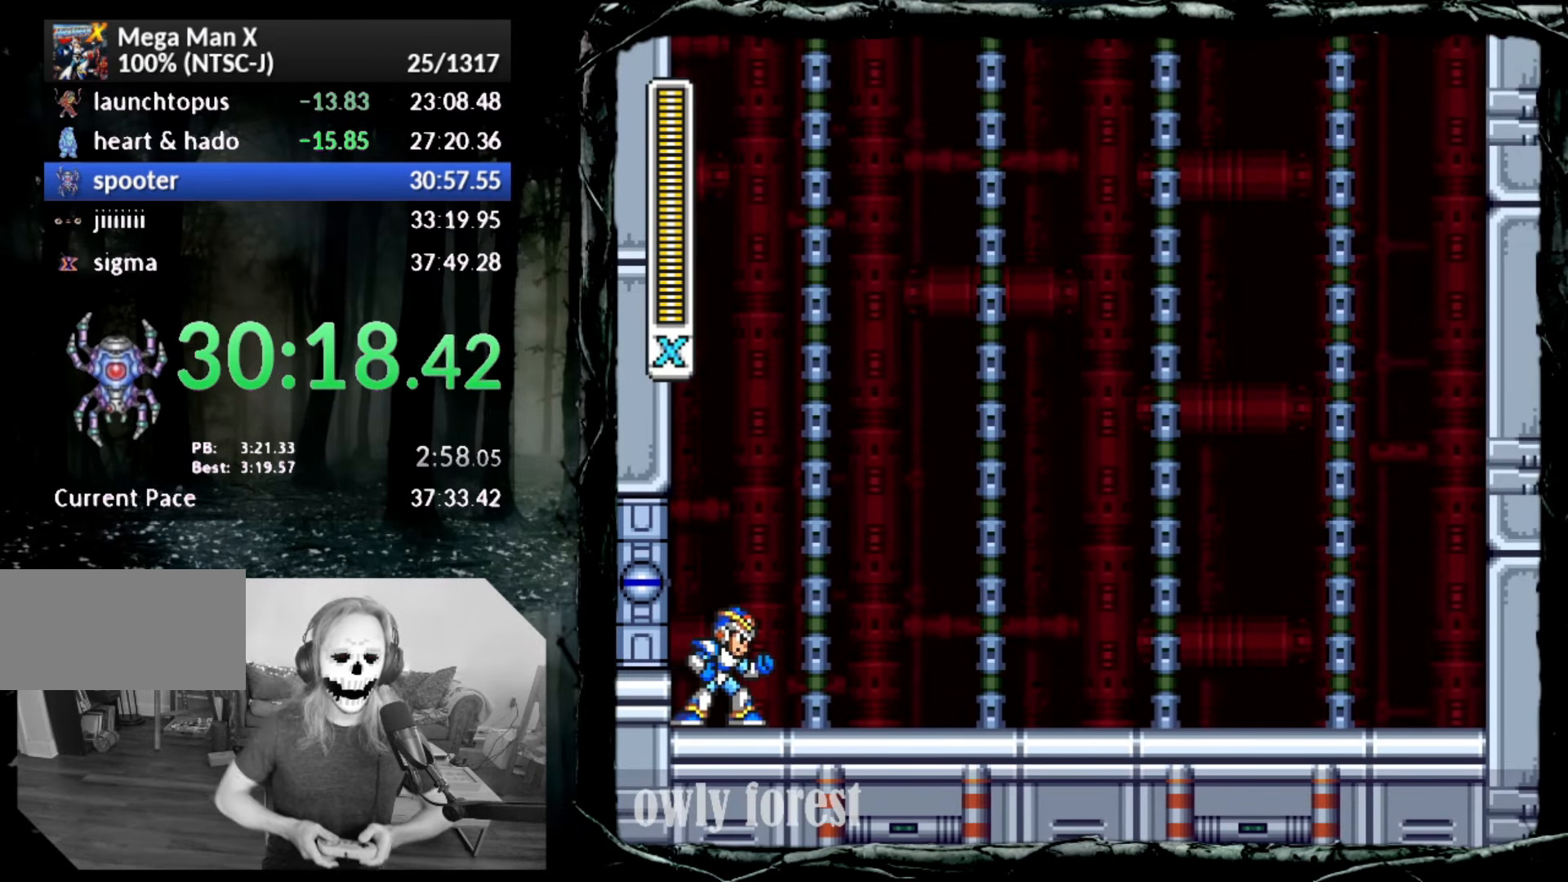
{"buttons": [], "button_events": []}
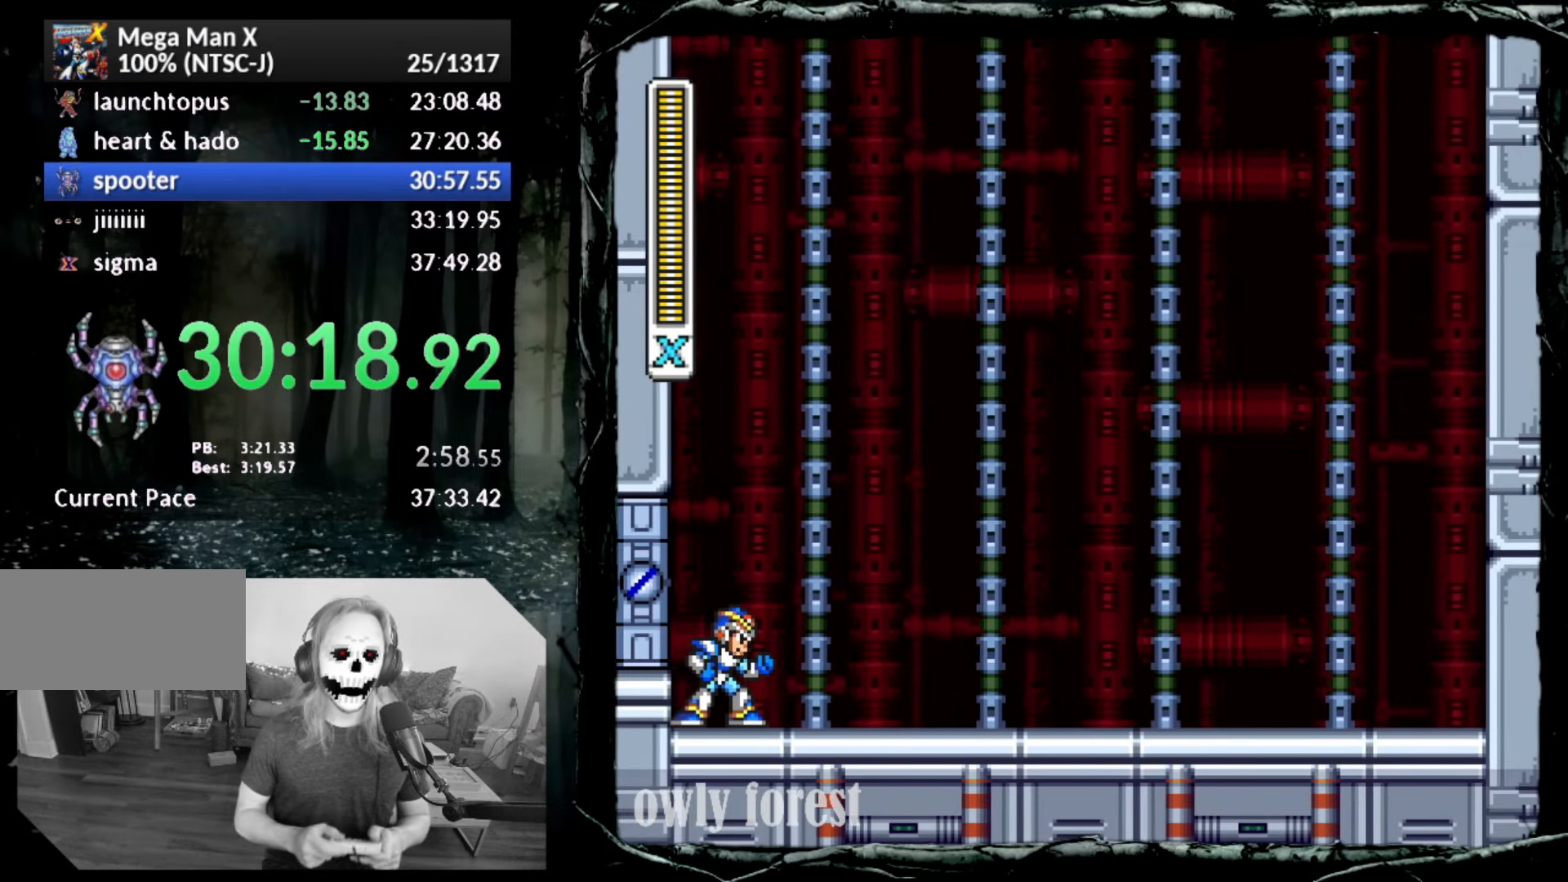
{"buttons": [], "button_events": []}
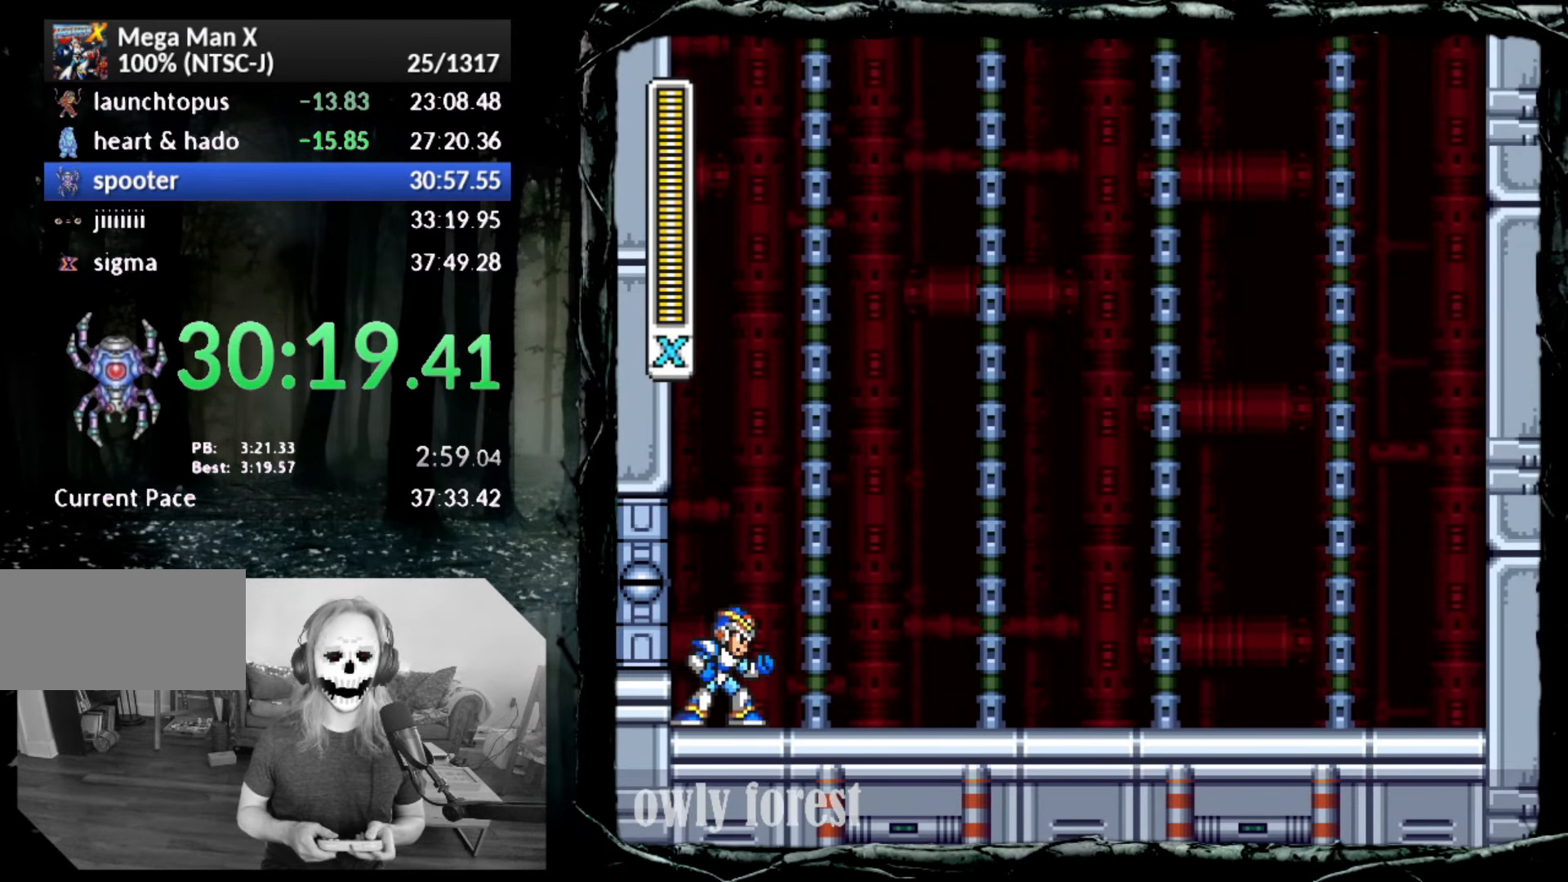
{"buttons": [], "button_events": []}
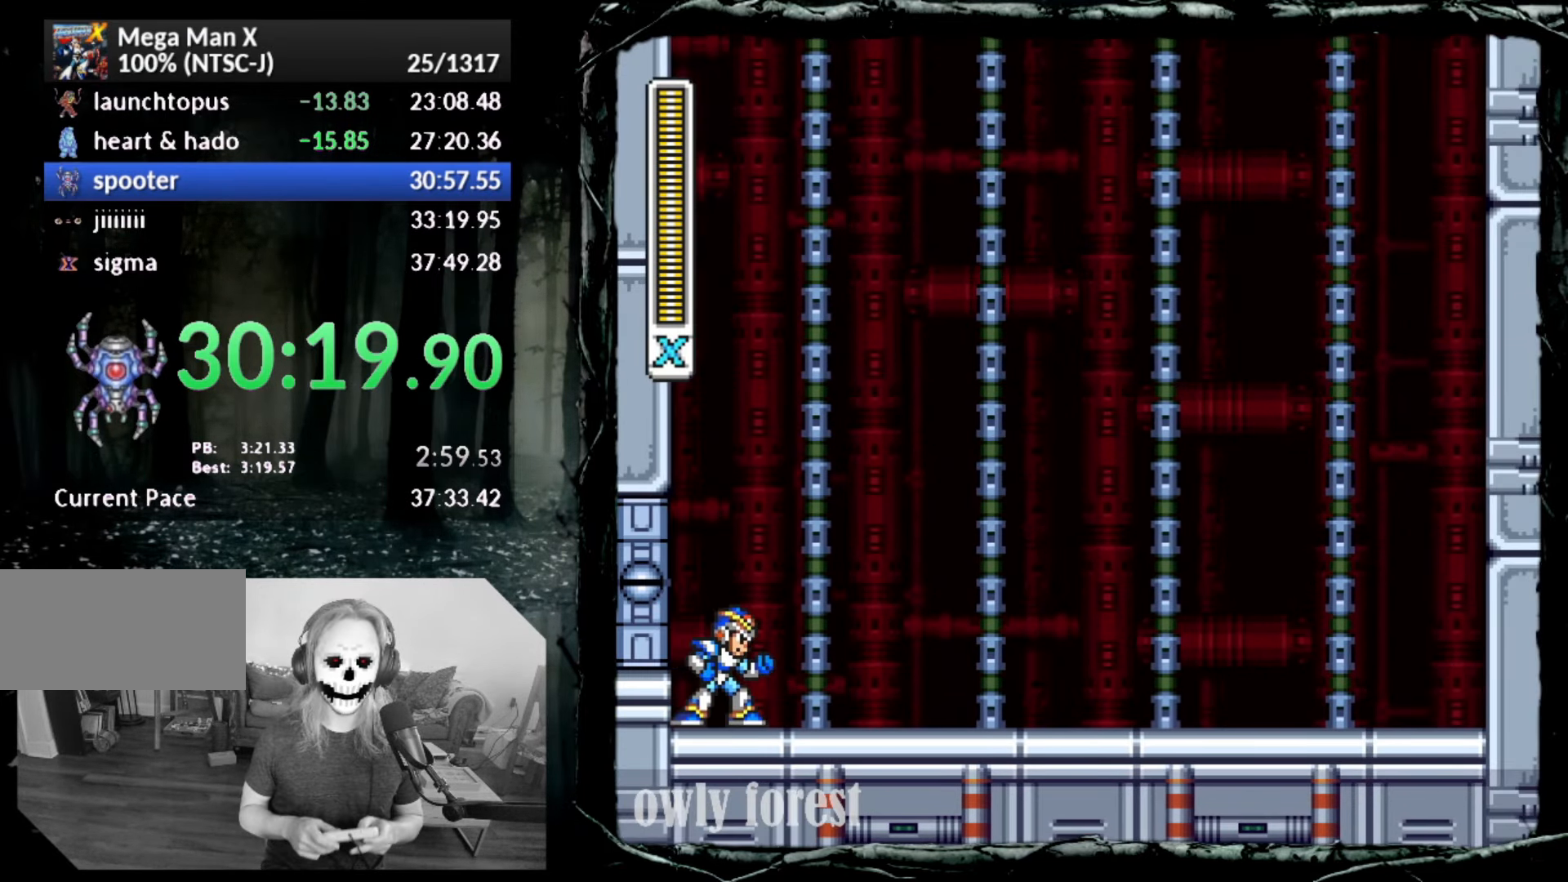
{"buttons": [], "button_events": []}
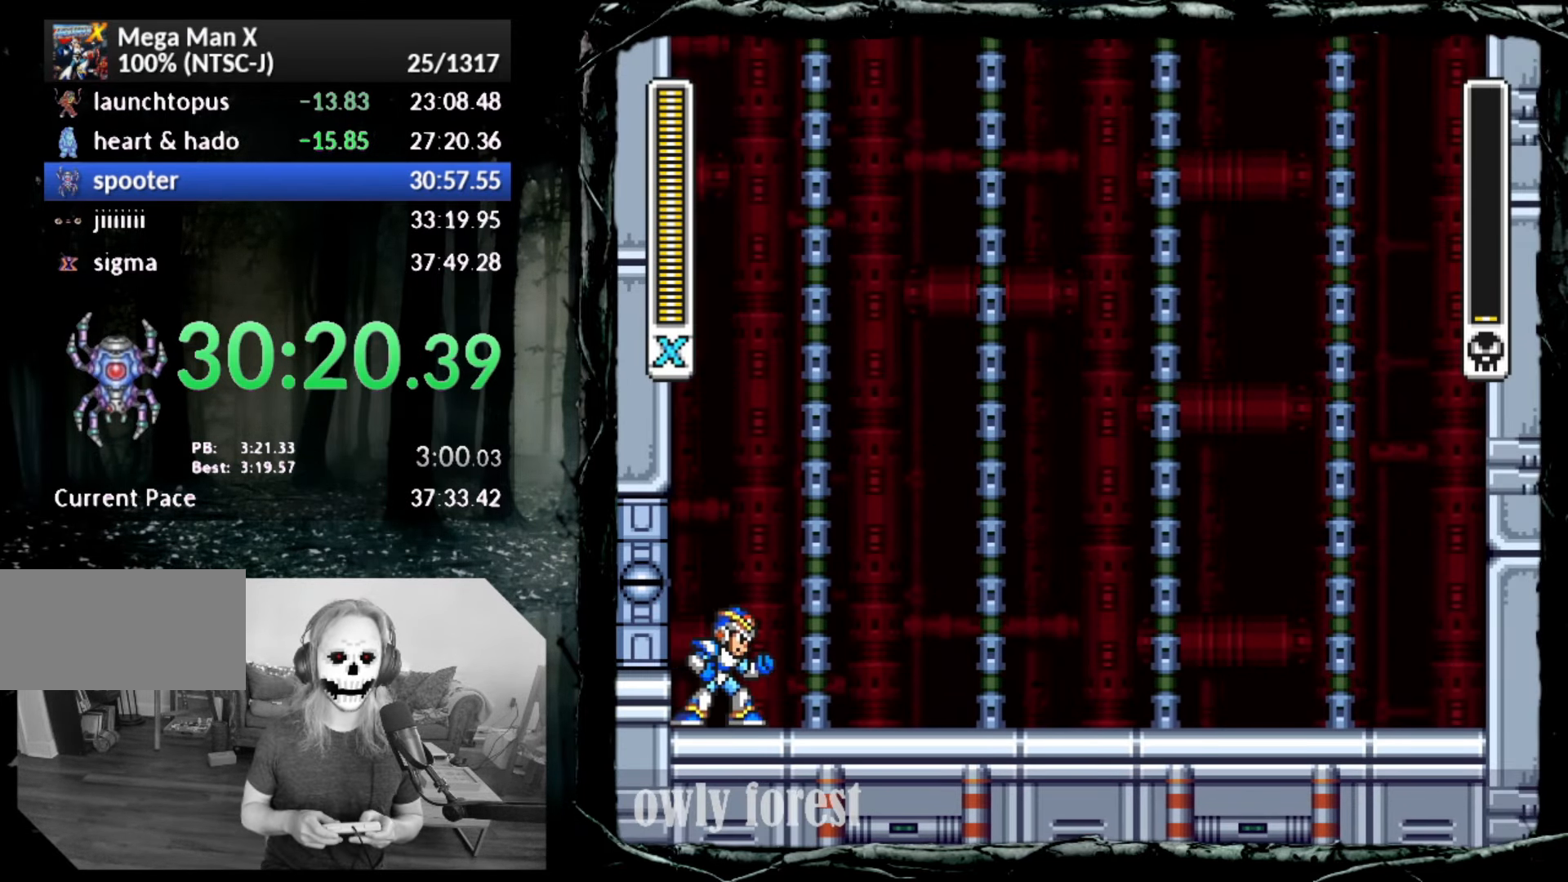
{"buttons": ["DPAD_RIGHT"], "button_events": [[50, "DPAD_RIGHT", "down"]]}
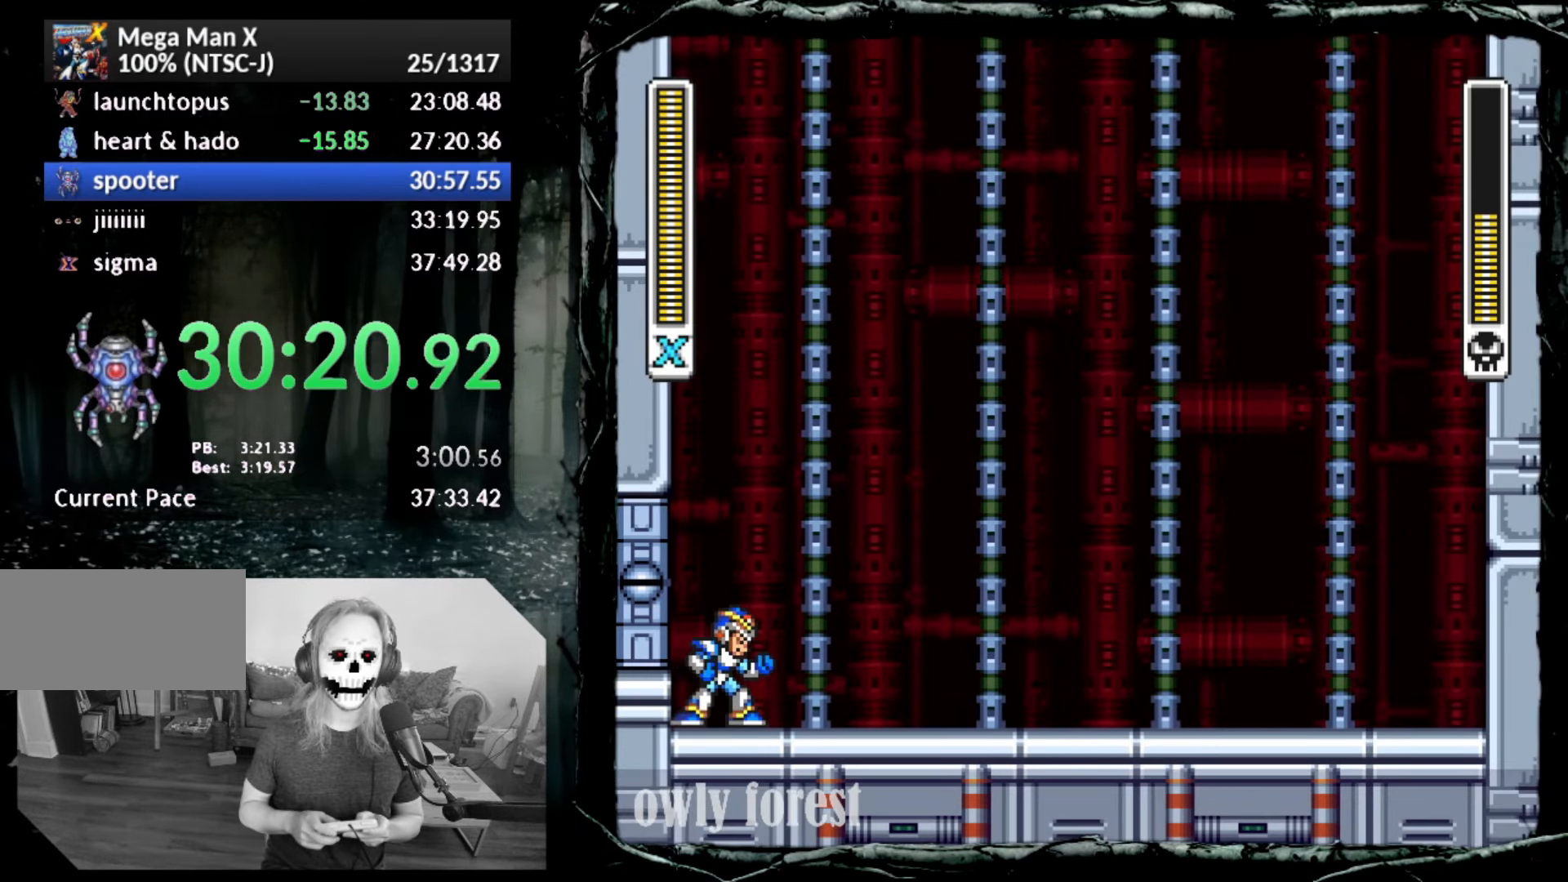
{"buttons": ["DPAD_RIGHT"], "button_events": []}
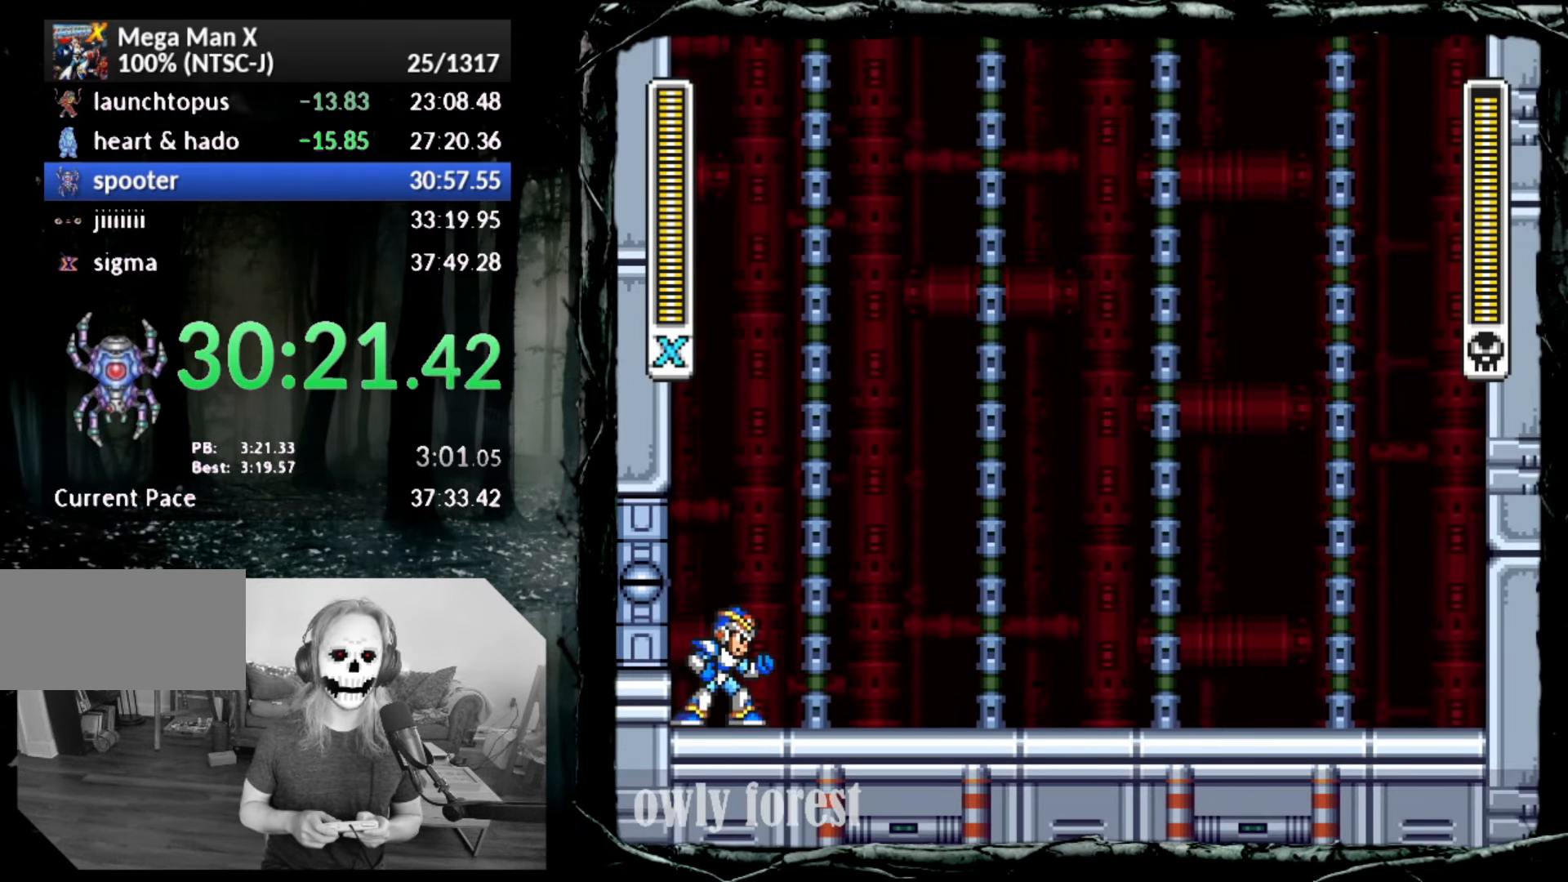
{"buttons": ["DPAD_RIGHT"], "button_events": []}
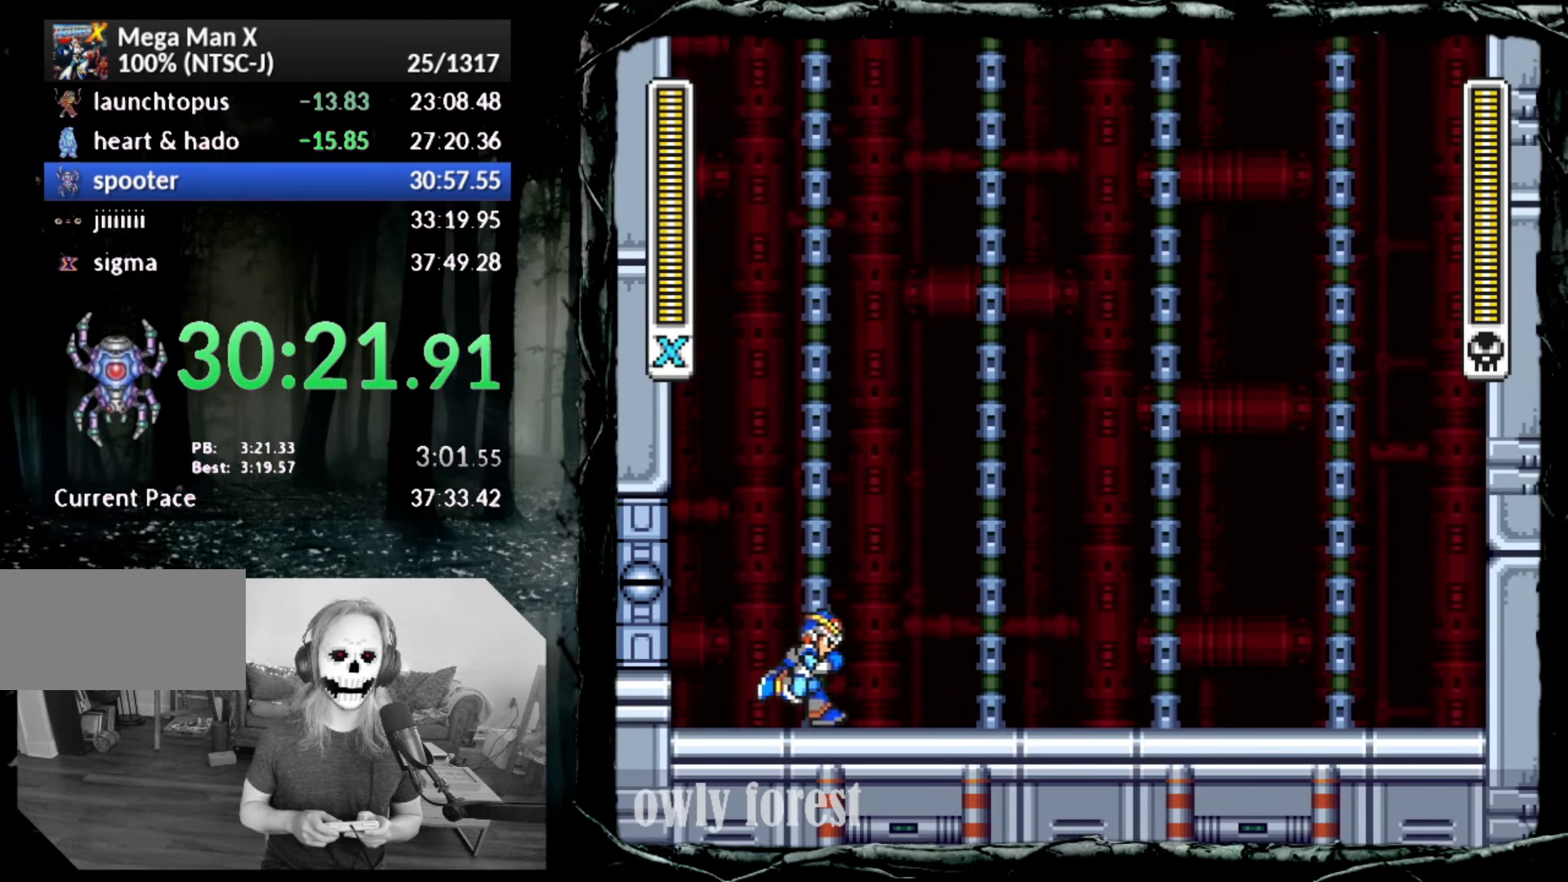
{"buttons": [], "button_events": [[333, "DPAD_RIGHT", "up"]]}
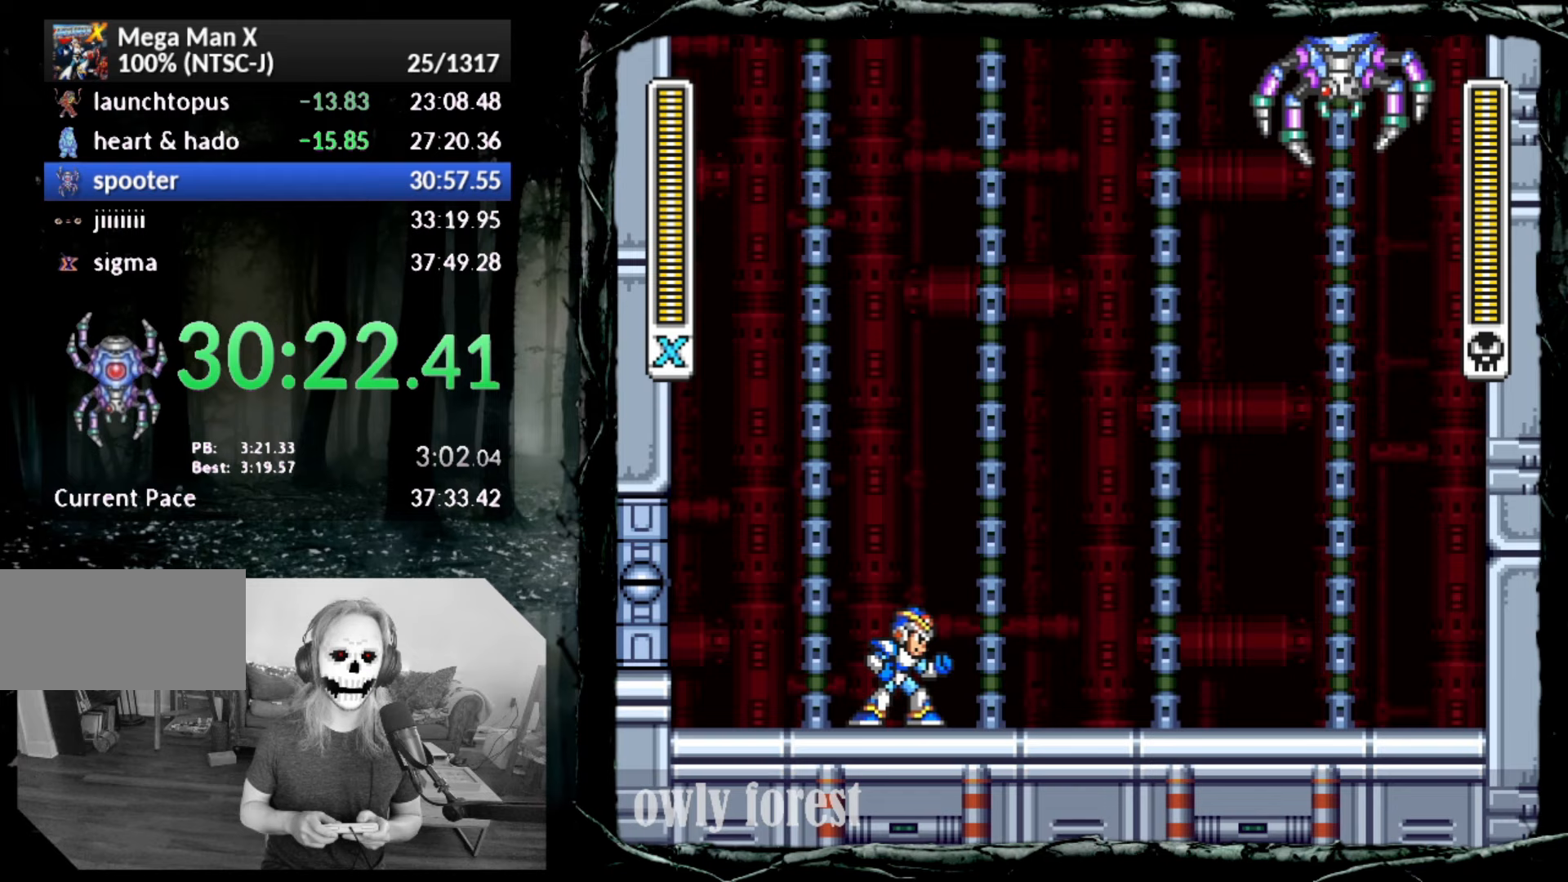
{"buttons": ["SQUARE"], "button_events": [[83, "SQUARE", "down"], [167, "DPAD_RIGHT", "down"], [267, "DPAD_RIGHT", "up"]]}
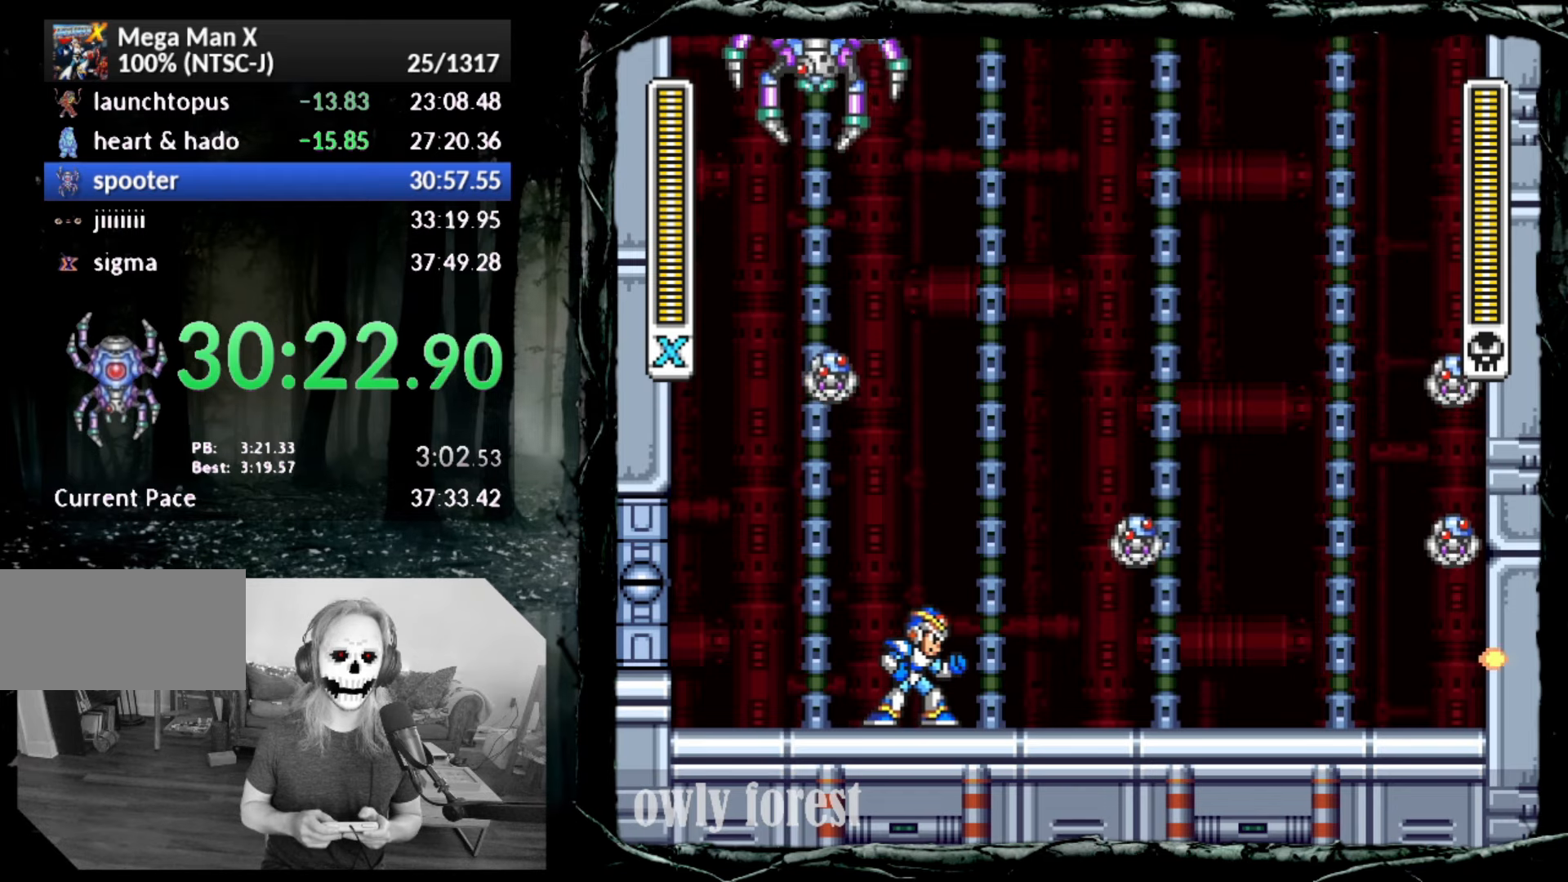
{"buttons": ["DPAD_RIGHT"], "button_events": [[17, "DPAD_RIGHT", "down"], [200, "SQUARE", "up"], [233, "DPAD_RIGHT", "up"], [383, "DPAD_RIGHT", "down"]]}
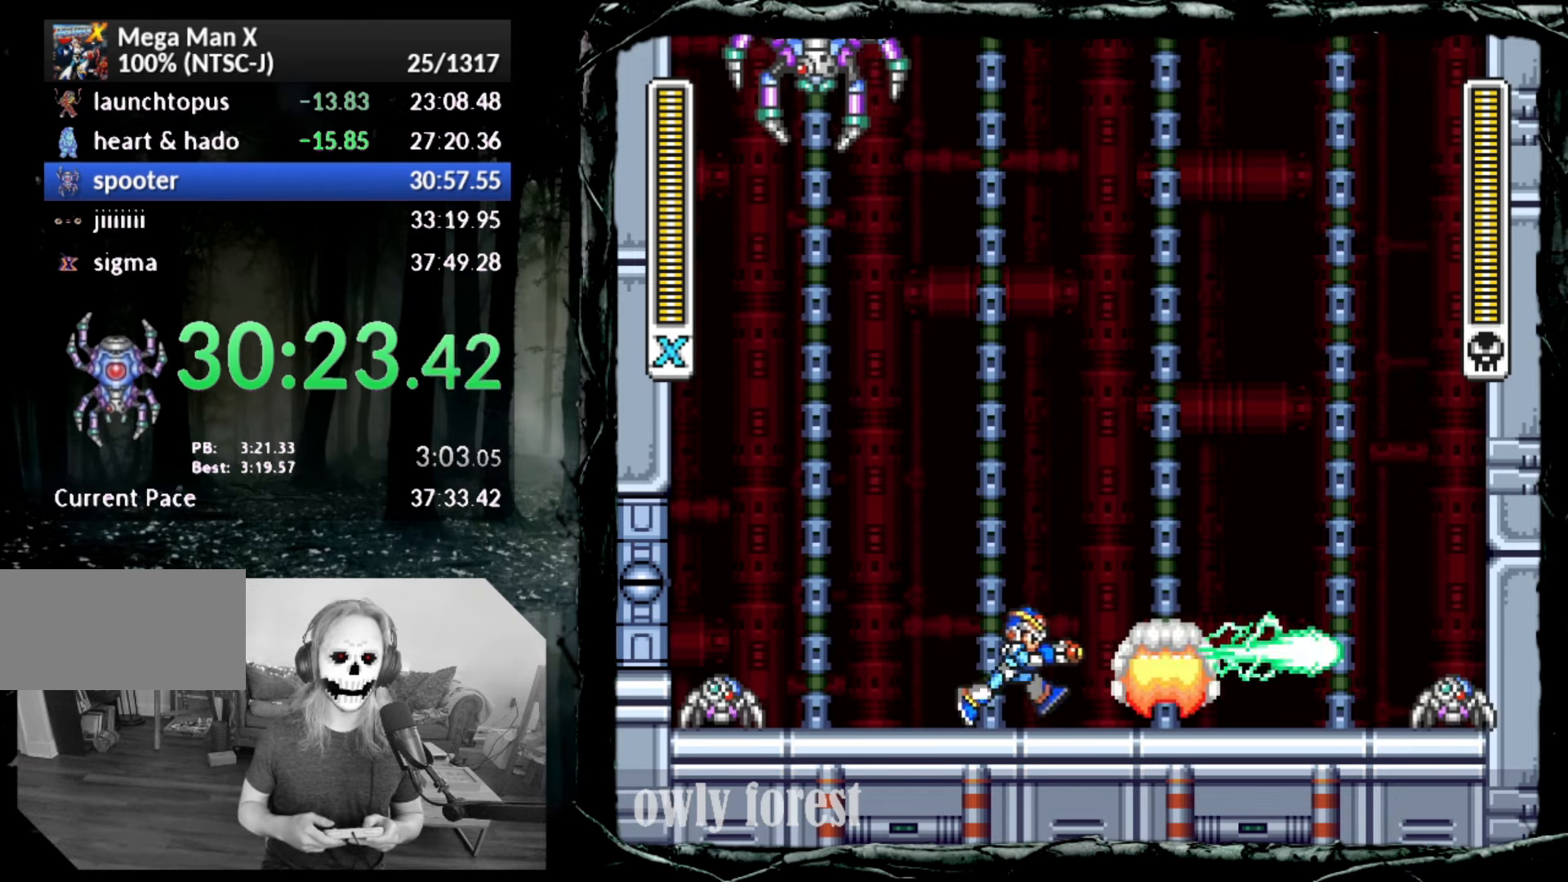
{"buttons": ["CROSS", "CIRCLE", "DPAD_LEFT"], "button_events": [[233, "CIRCLE", "down"], [233, "CROSS", "down"], [233, "DPAD_UP", "down"], [267, "DPAD_LEFT", "down"], [267, "DPAD_RIGHT", "up"], [483, "DPAD_UP", "up"]]}
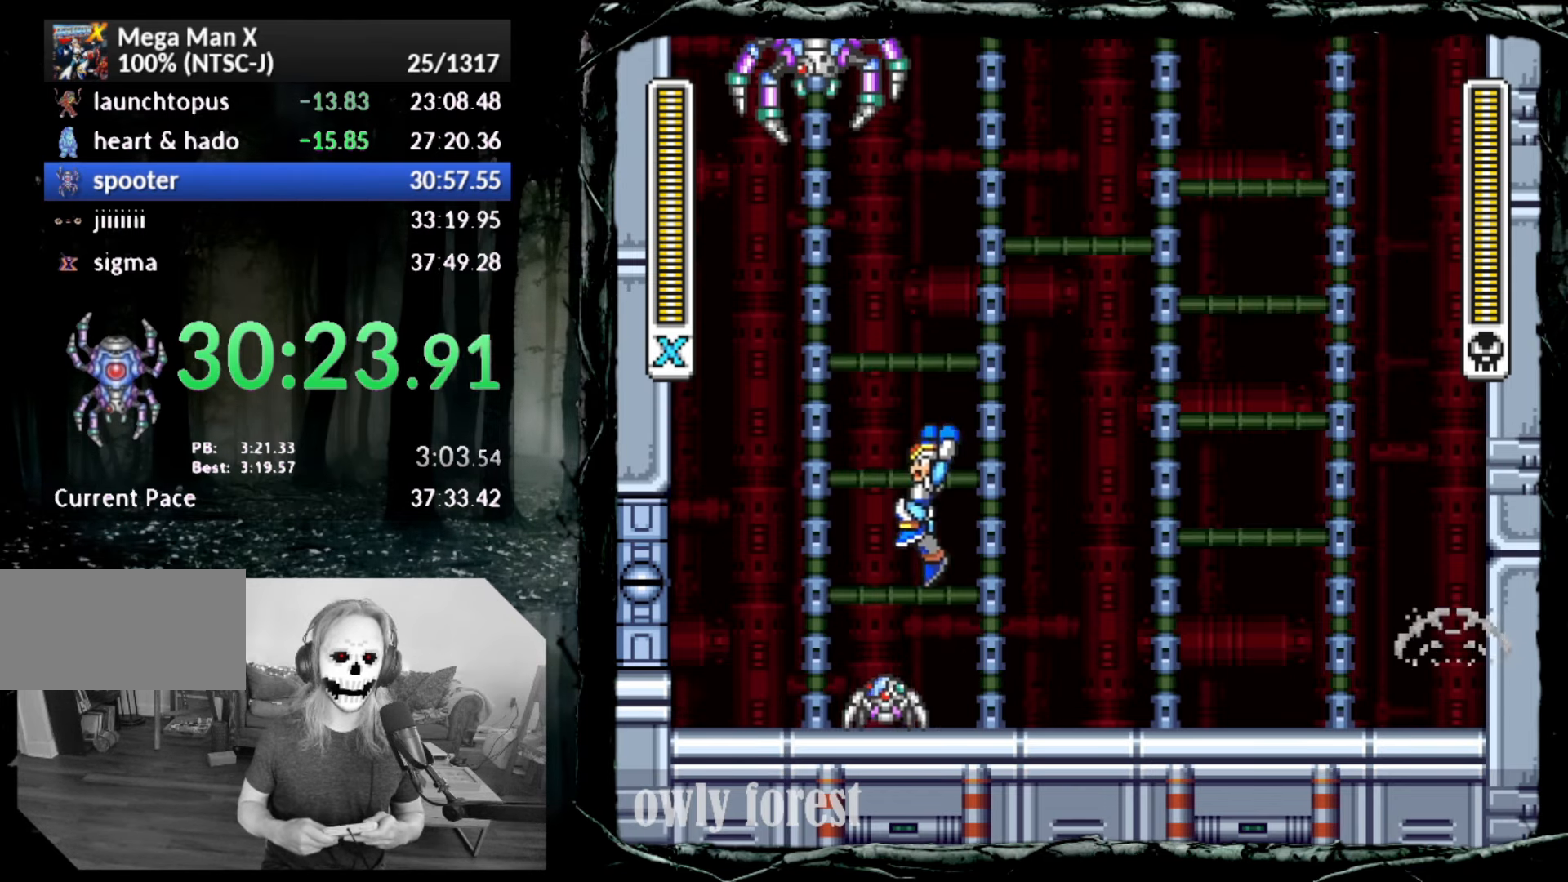
{"buttons": ["DPAD_RIGHT"], "button_events": [[167, "CROSS", "up"], [167, "DPAD_LEFT", "up"], [200, "CIRCLE", "up"], [300, "DPAD_RIGHT", "down"]]}
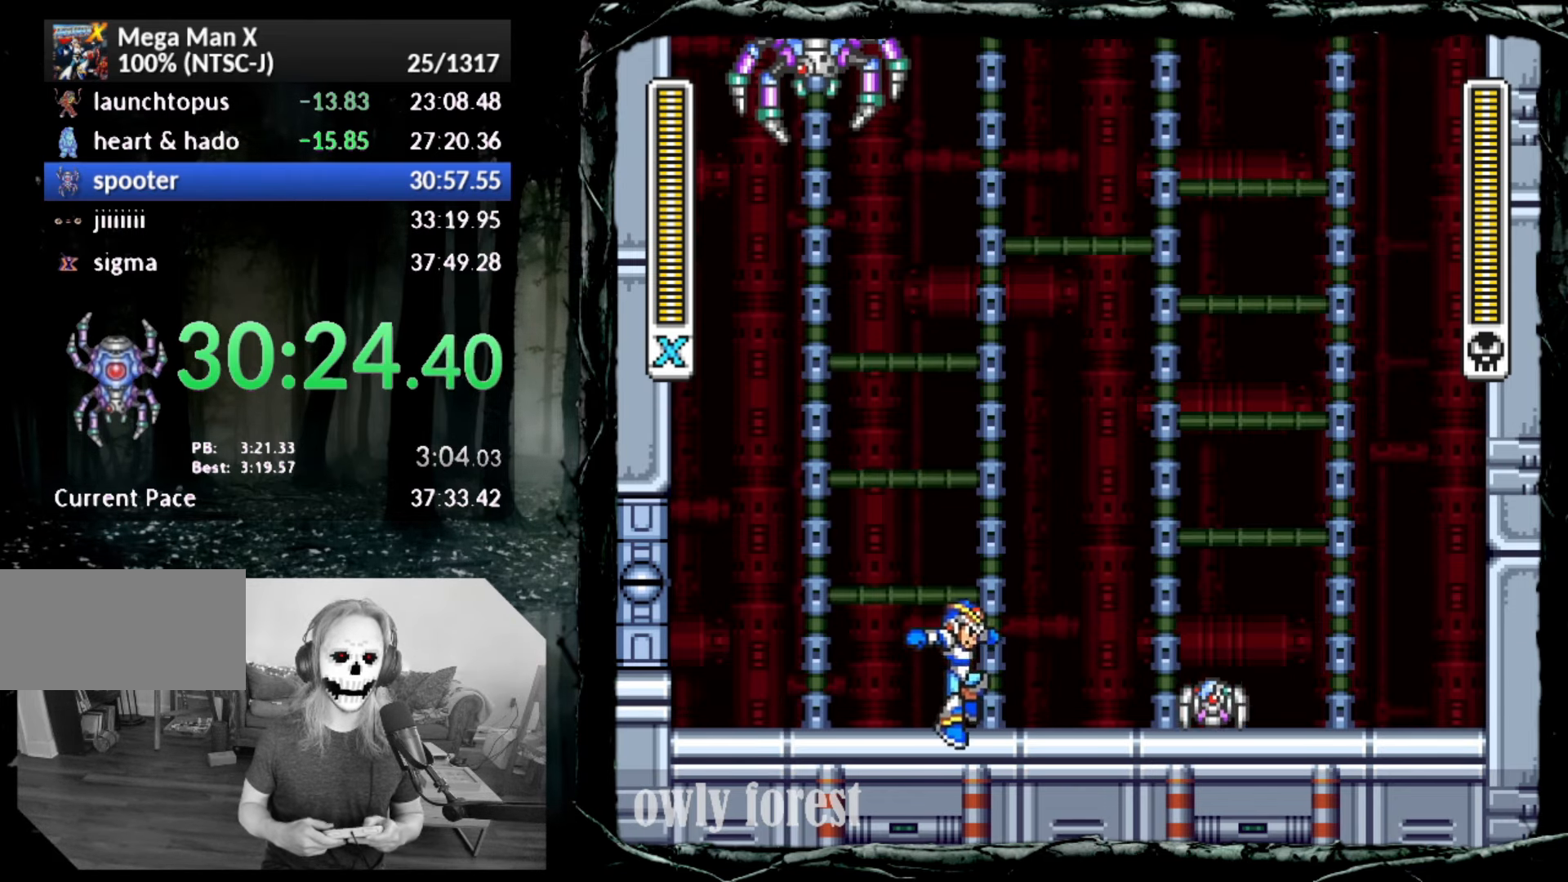
{"buttons": [], "button_events": [[100, "CIRCLE", "down"], [417, "CIRCLE", "up"], [483, "DPAD_RIGHT", "up"]]}
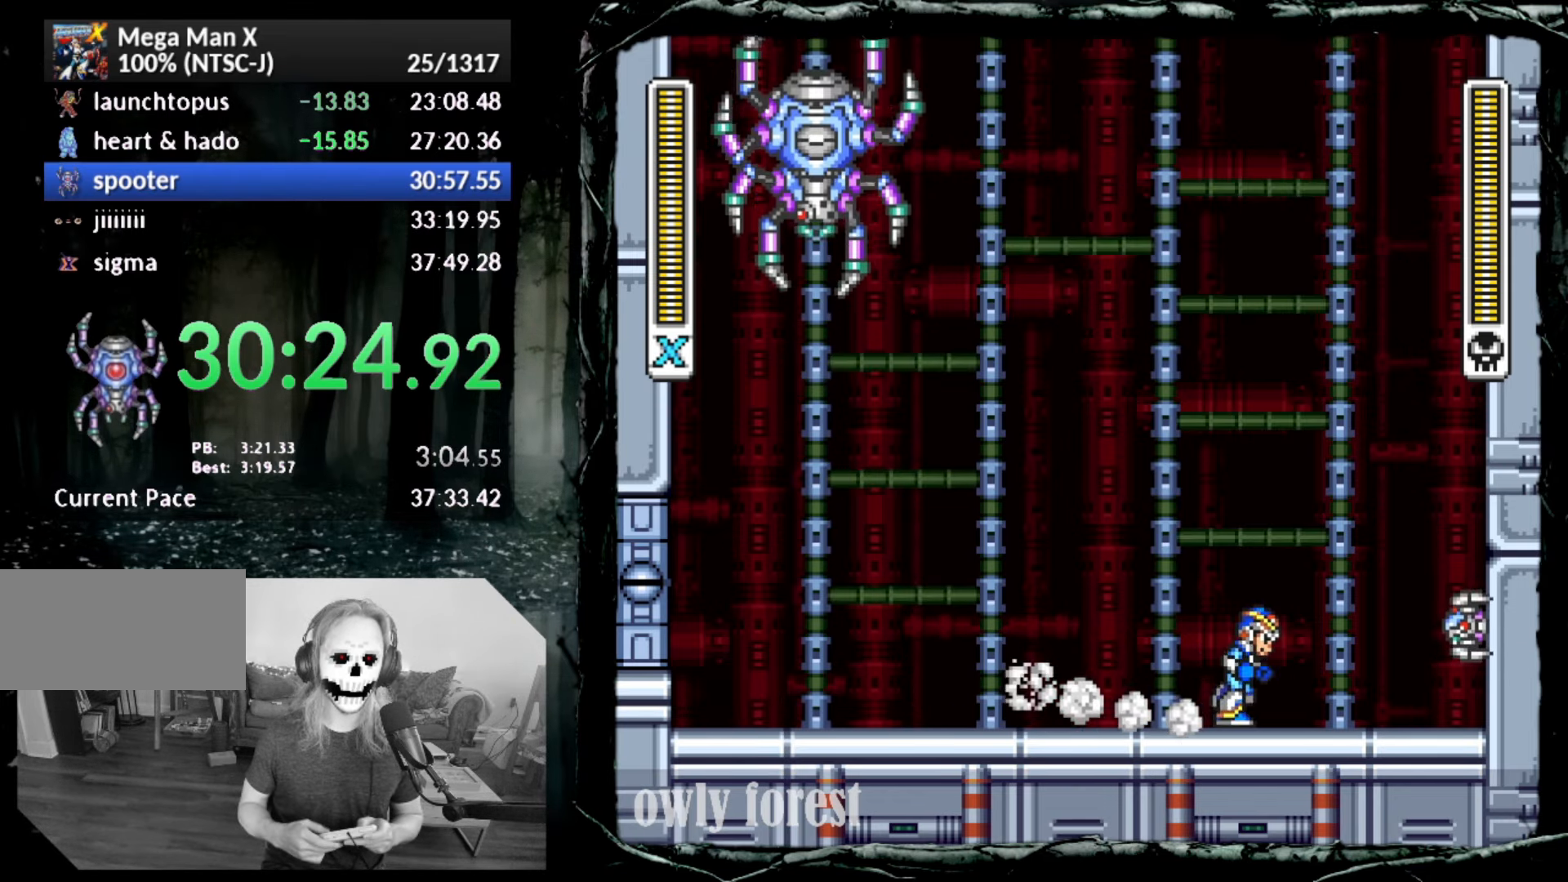
{"buttons": [], "button_events": [[167, "DPAD_LEFT", "down"], [267, "DPAD_LEFT", "up"]]}
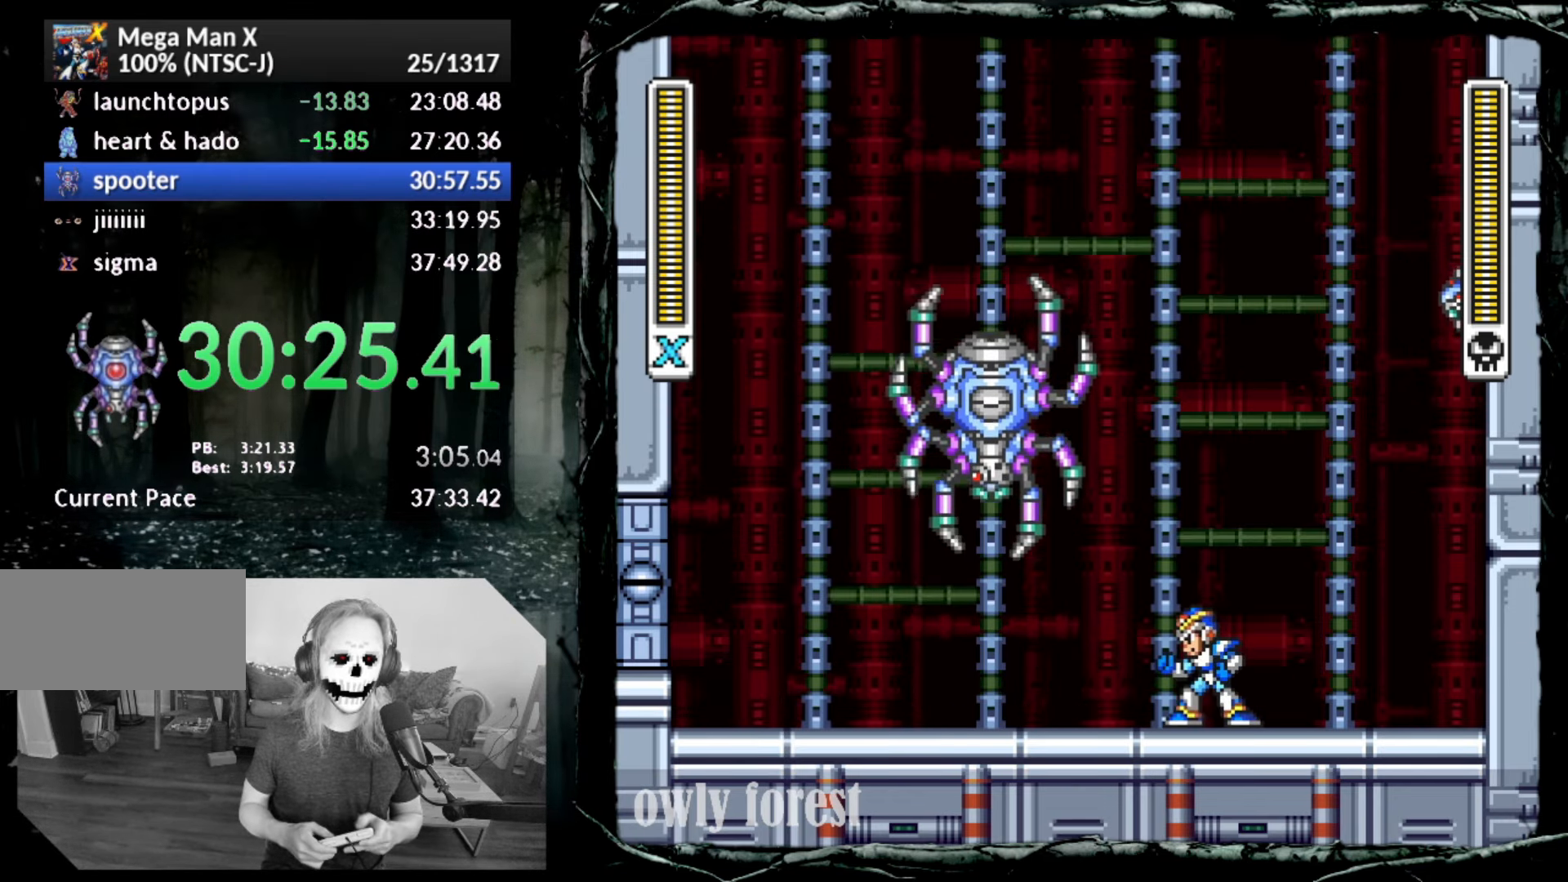
{"buttons": ["SQUARE"], "button_events": [[267, "DPAD_DOWN", "down"], [300, "DPAD_LEFT", "down"], [383, "DPAD_DOWN", "up"], [417, "DPAD_LEFT", "up"], [450, "SQUARE", "down"]]}
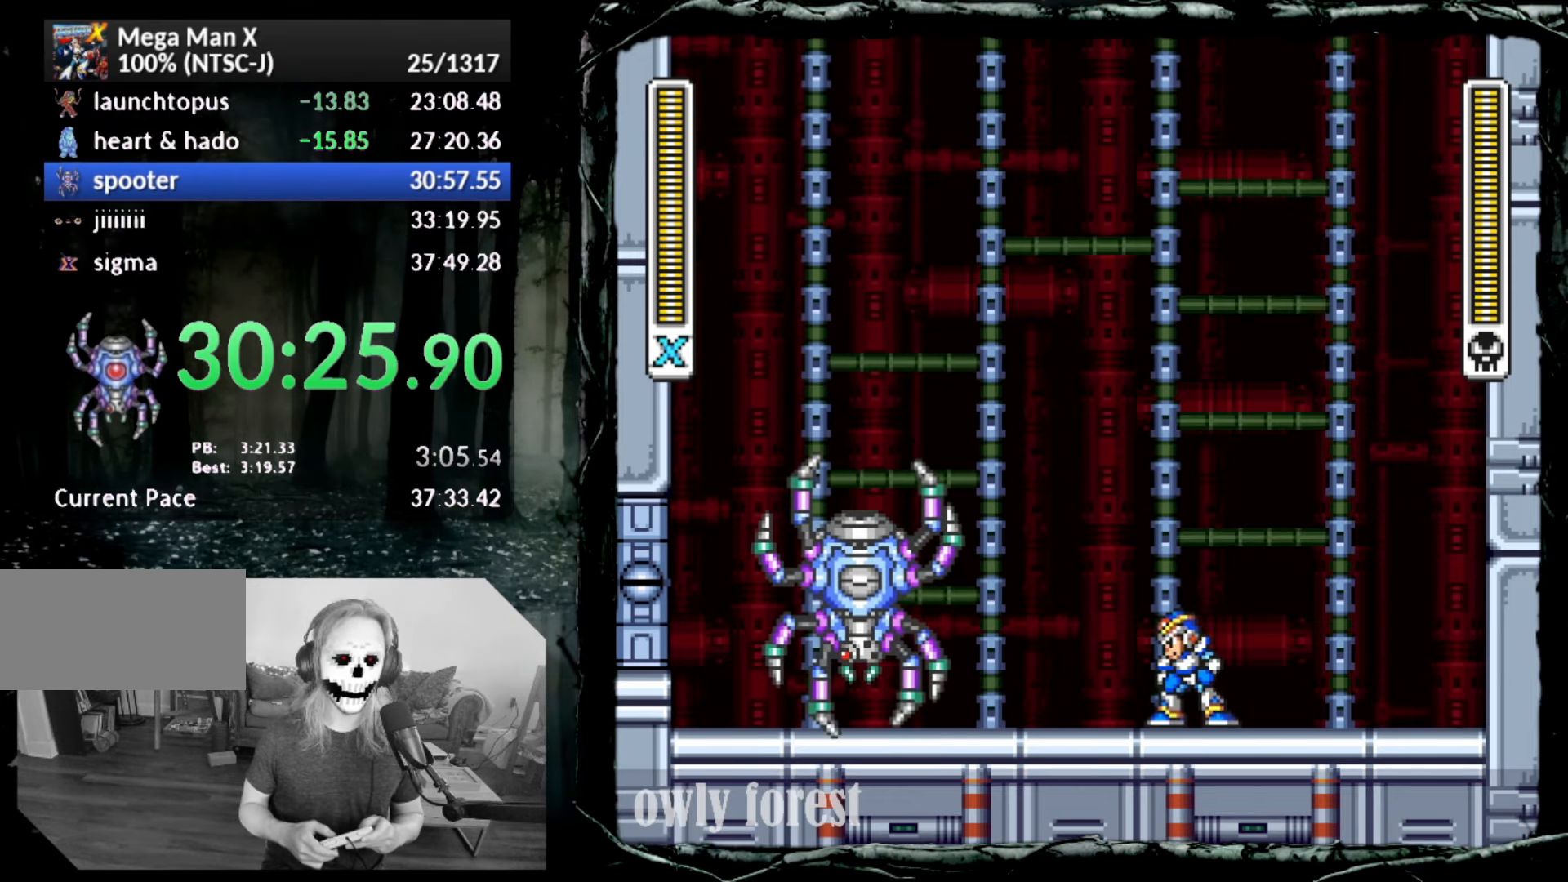
{"buttons": [], "button_events": [[17, "SQUARE", "up"]]}